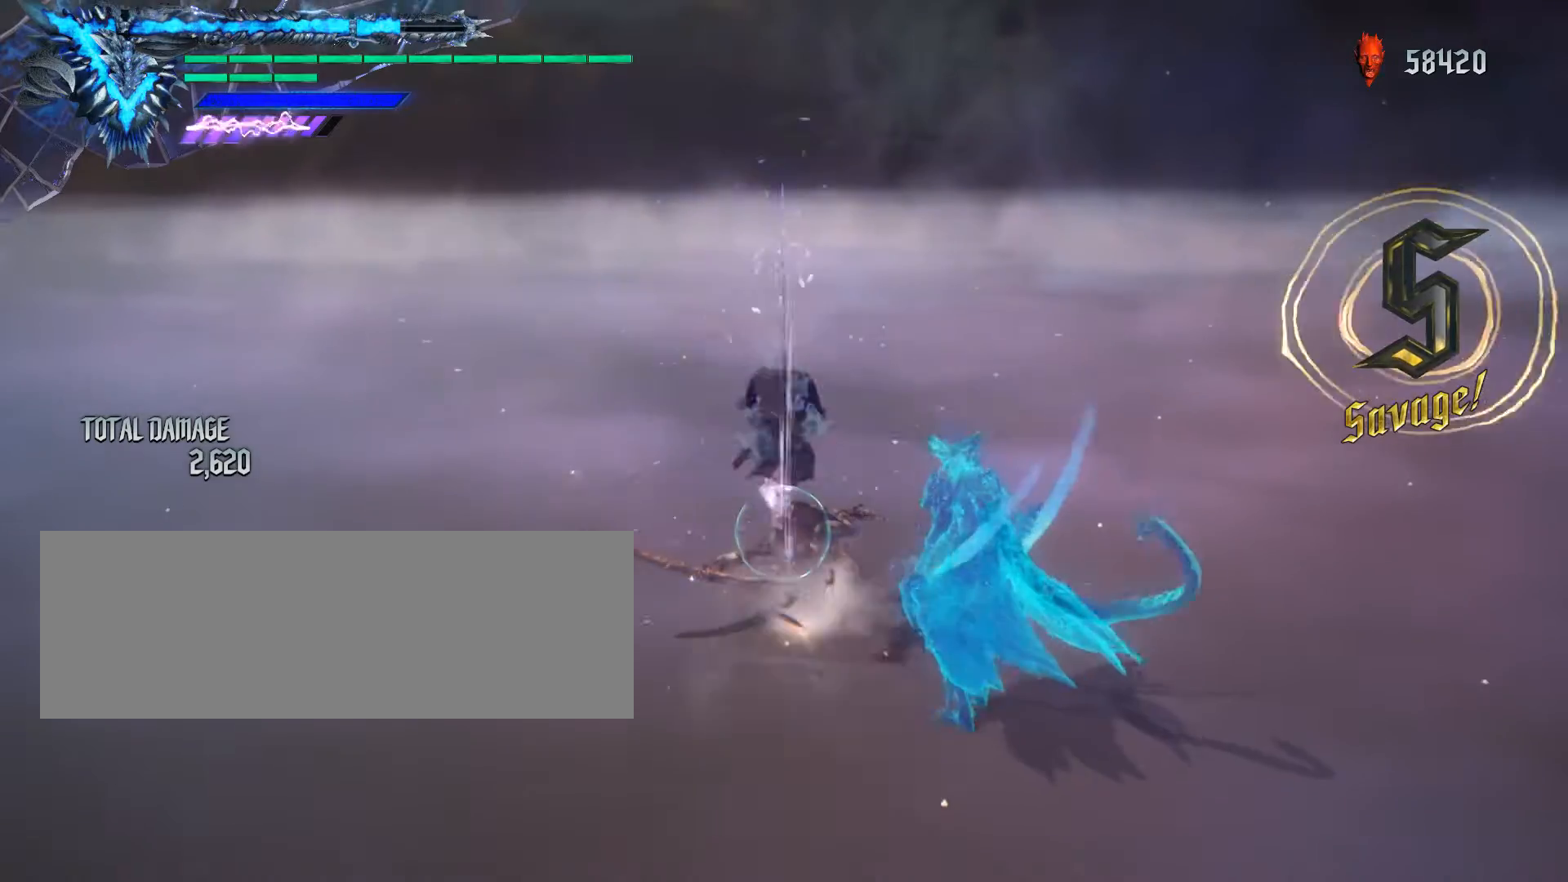
Gameplay with keyboard and mouse; each line is a JSON object with the keys and mouse buttons held at the frame after it. "events" lists presses ("down") and releases ("up") of "a", "alt_l", "alt_r", "backspace", "ctrl_l", "ctrl_r", "d", "down", "e", "f", "f1", "f10", "f11", "f12", "f2", "f3", "f4", "f5", "f6", "f7", "f8", "f9", "g", "h", "i", "j", "k", "l", "left", "o", "p", "q", "r", "return", "right", "s", "shift_l", "shift_r", "space", "t", "u", "up", "w", "y", "mouse_left", "mouse_wheel" and "mouse_right" between this image and that frame as [ms after this image, input, new state], when the widget could be followed in between. "mouse_left", "mouse_wheel", "mouse_right" = the "left", "wheel", "right" buttons of the "mouse" list. No other keys are recorded. "wheel" means that the mouse wheel is clicked or scrolled. Not read: mouse_move.
{"keys": ["w"], "mouse": [], "events": [[67, "mouse_left", "down"], [167, "mouse_left", "up"], [200, "mouse_left", "down"], [267, "mouse_left", "up"], [333, "mouse_left", "down"], [400, "q", "up"], [467, "mouse_left", "up"]]}
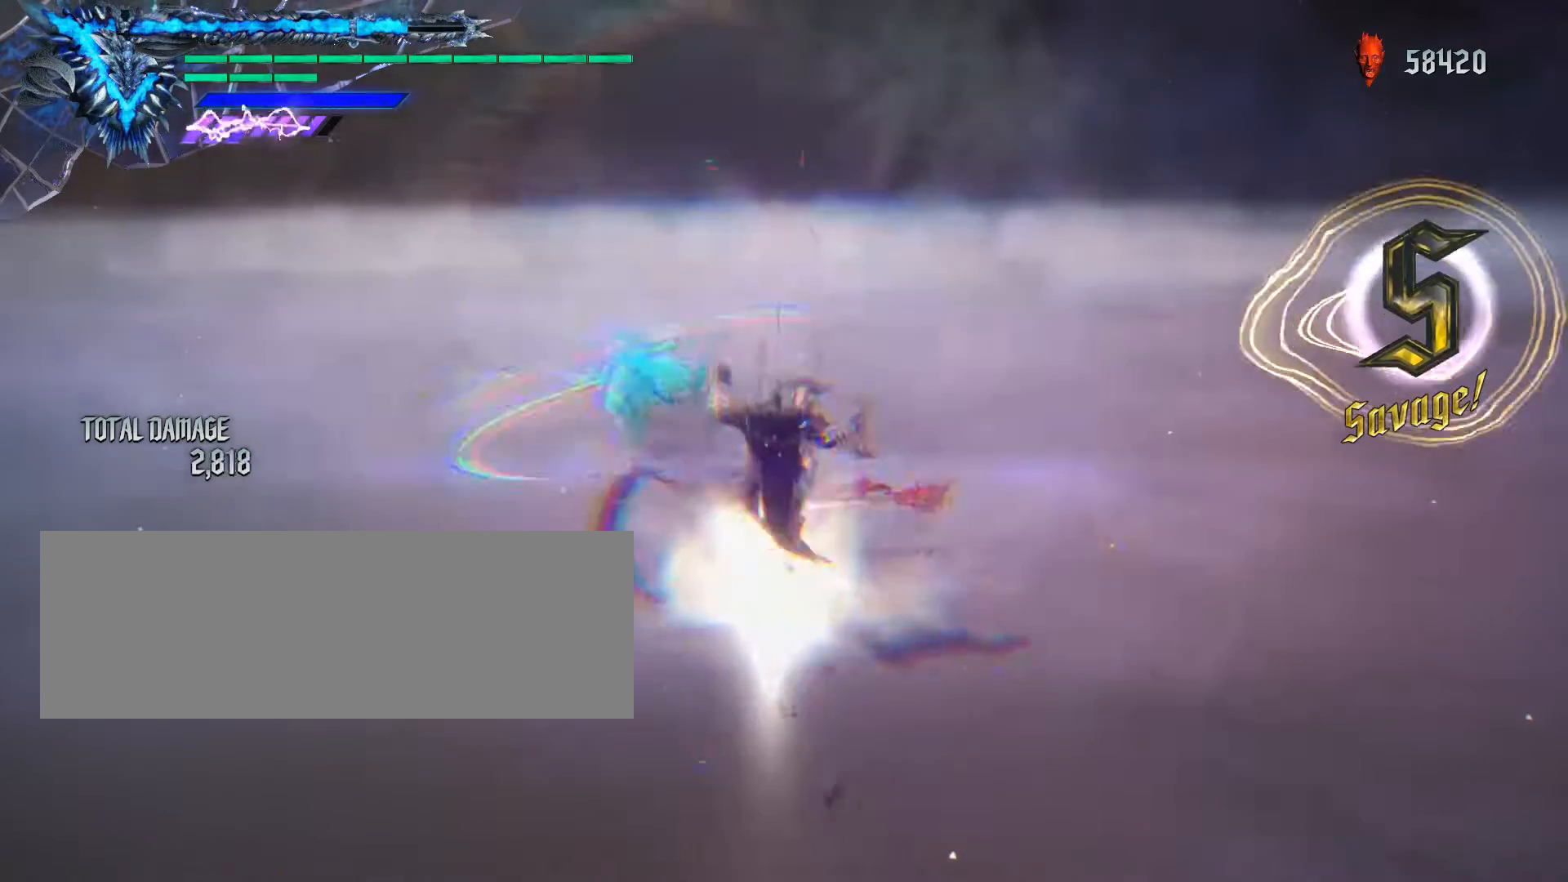
{"keys": ["w"], "mouse": [], "events": [[100, "mouse_left", "down"], [200, "mouse_left", "up"], [267, "mouse_left", "down"], [367, "mouse_left", "up"], [433, "mouse_left", "down"], [500, "mouse_left", "up"]]}
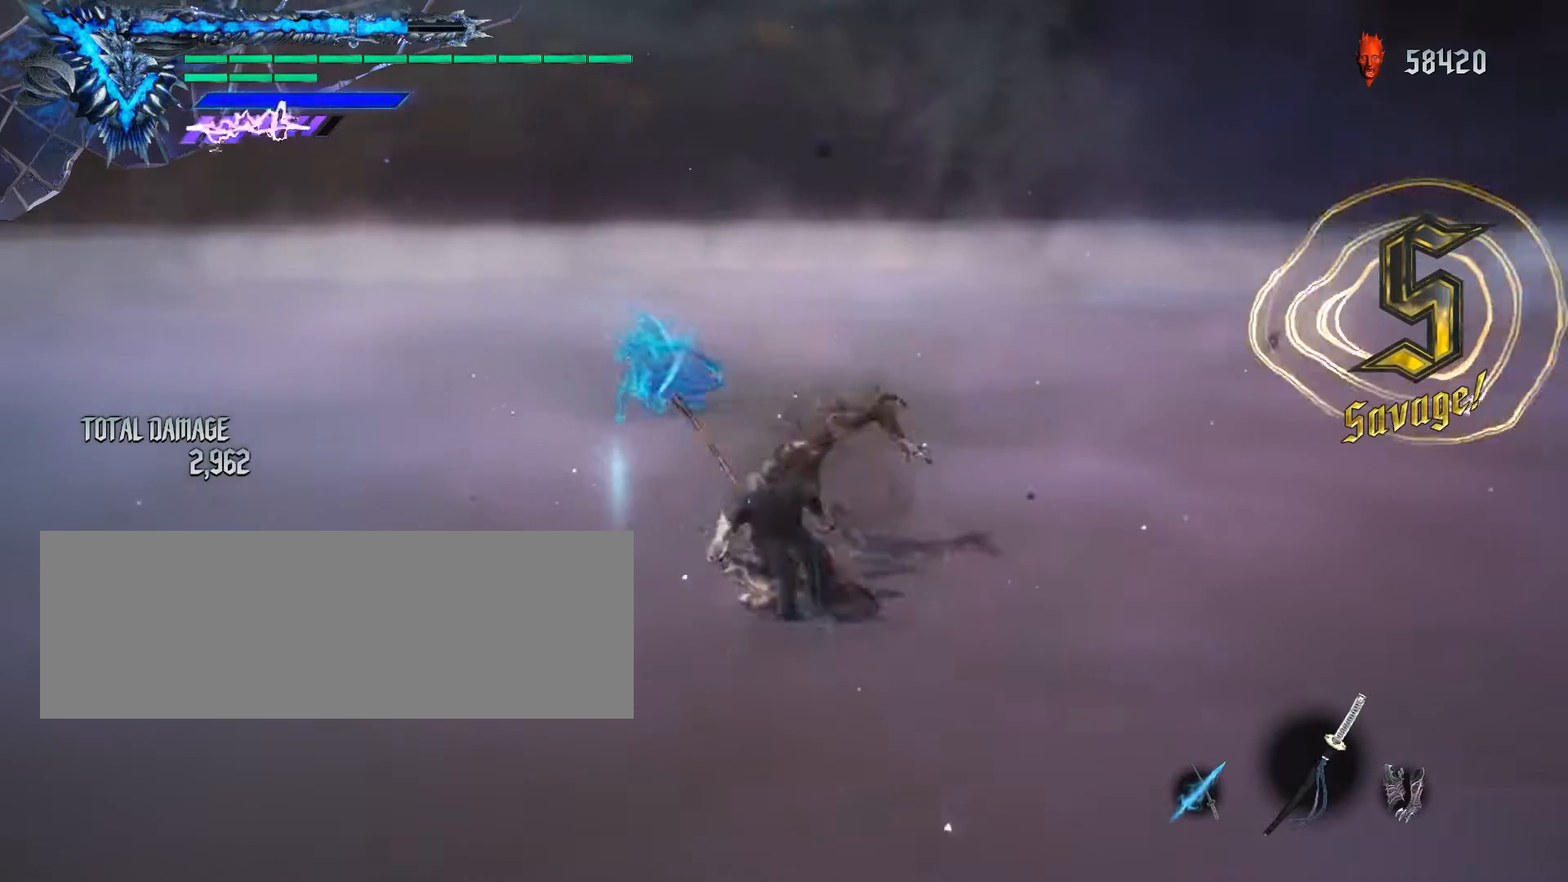
{"keys": ["w"], "mouse": [], "events": [[100, "mouse_left", "down"], [167, "mouse_left", "up"], [233, "mouse_left", "down"], [333, "mouse_left", "up"], [400, "mouse_left", "down"], [500, "mouse_left", "up"]]}
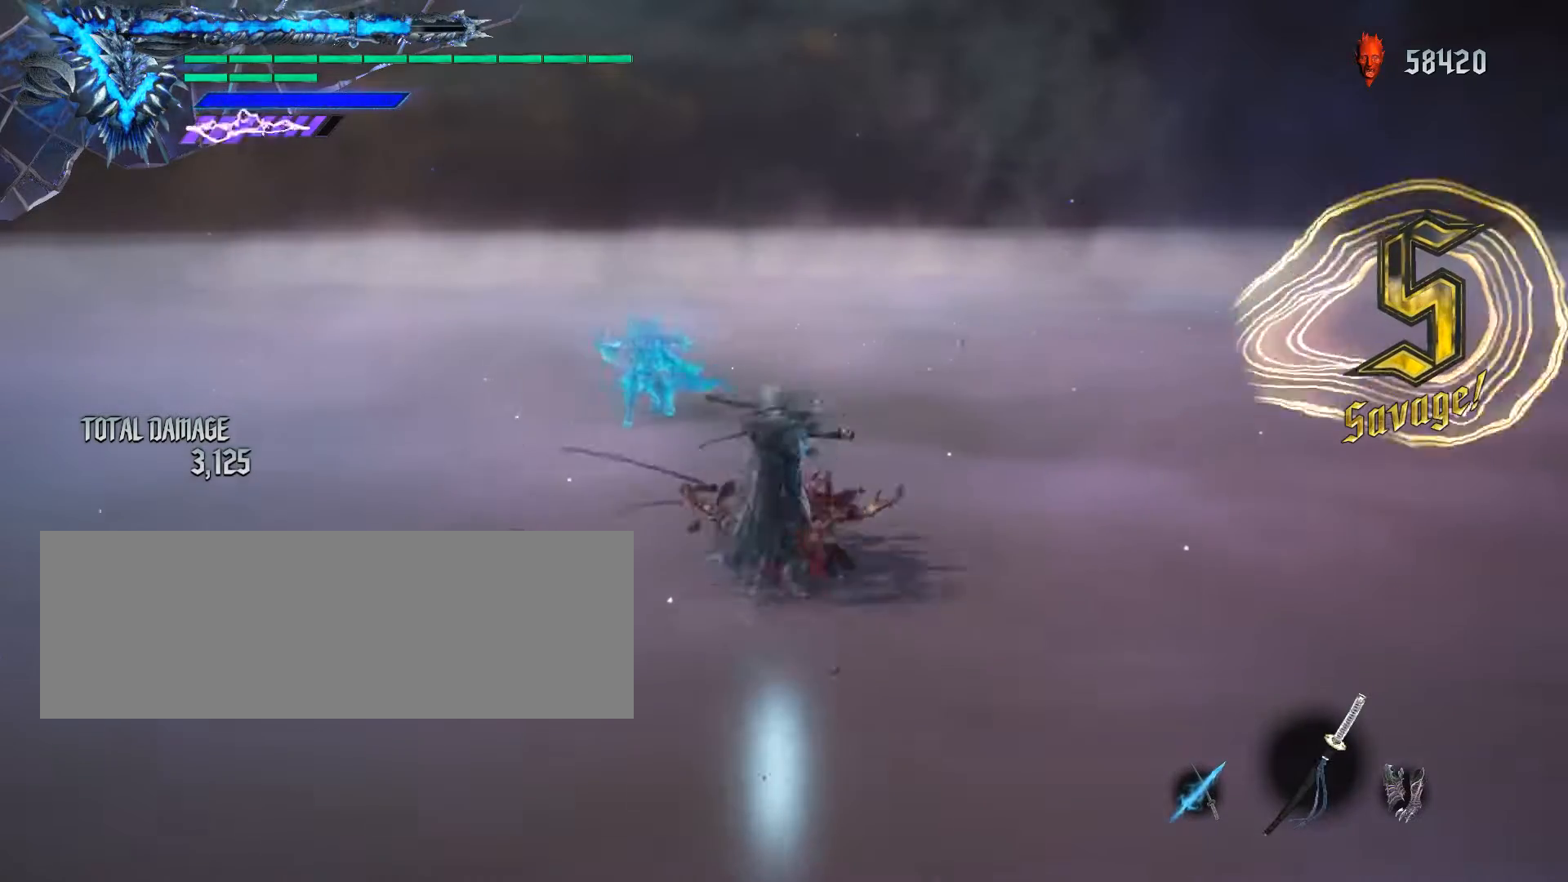
{"keys": ["q", "s"], "mouse": ["left"], "events": [[67, "w", "up"], [100, "mouse_left", "down"], [100, "q", "down"], [133, "s", "down"], [200, "mouse_left", "up"], [267, "mouse_left", "down"], [367, "mouse_left", "up"], [400, "mouse_left", "down"]]}
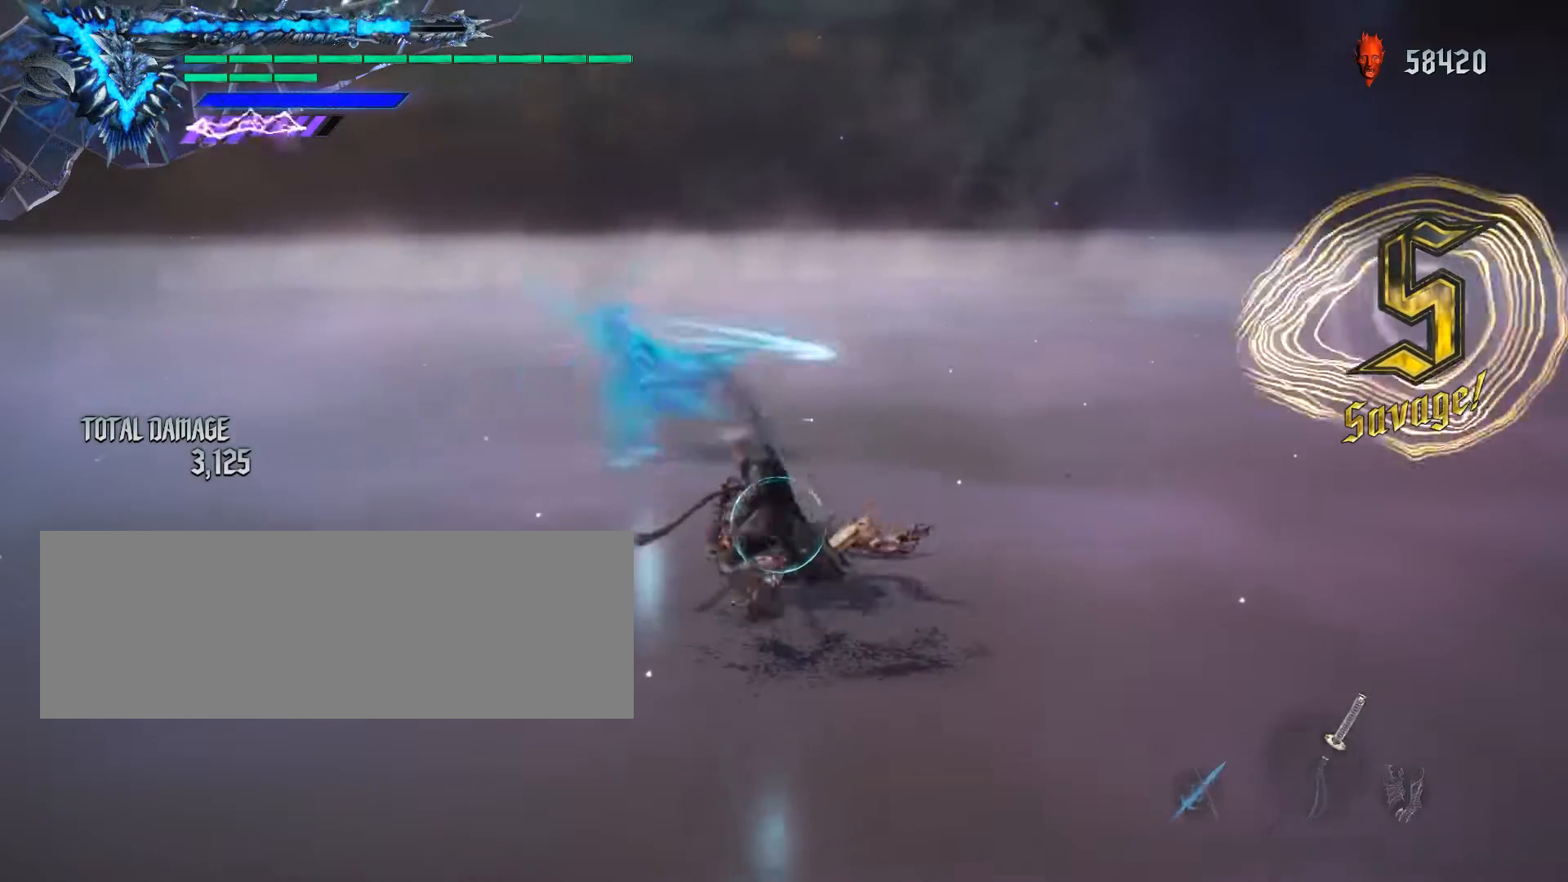
{"keys": ["q", "s"], "mouse": [], "events": [[333, "mouse_left", "up"], [367, "mouse_left", "down"], [500, "mouse_left", "up"]]}
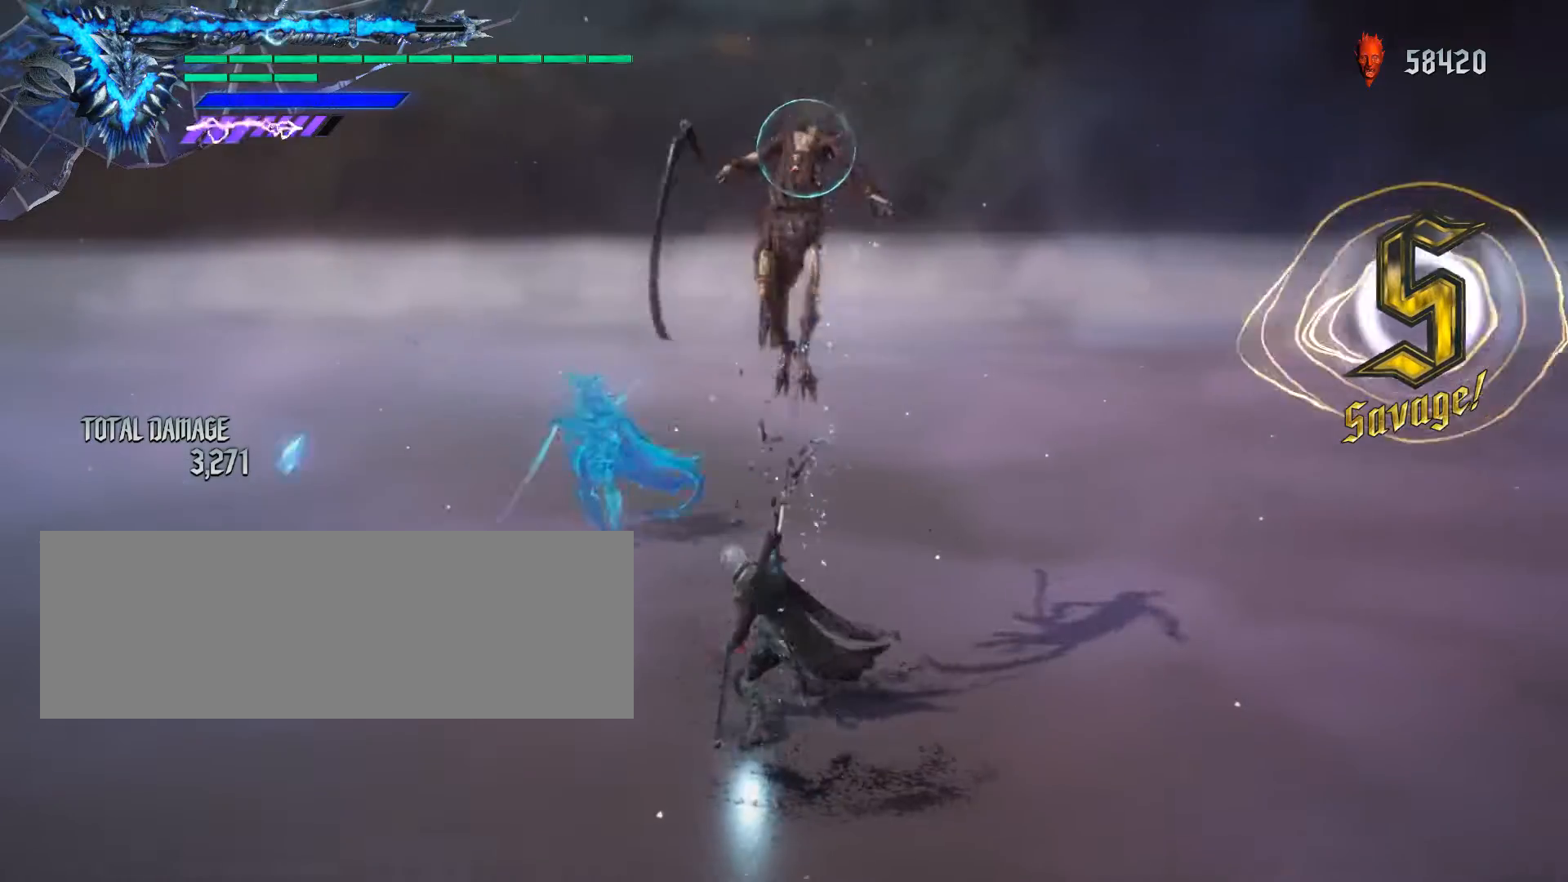
{"keys": [], "mouse": ["left"], "events": [[67, "space", "down"], [133, "q", "up"], [133, "s", "up"], [333, "mouse_left", "down"], [333, "space", "up"], [433, "mouse_left", "up"], [500, "mouse_left", "down"]]}
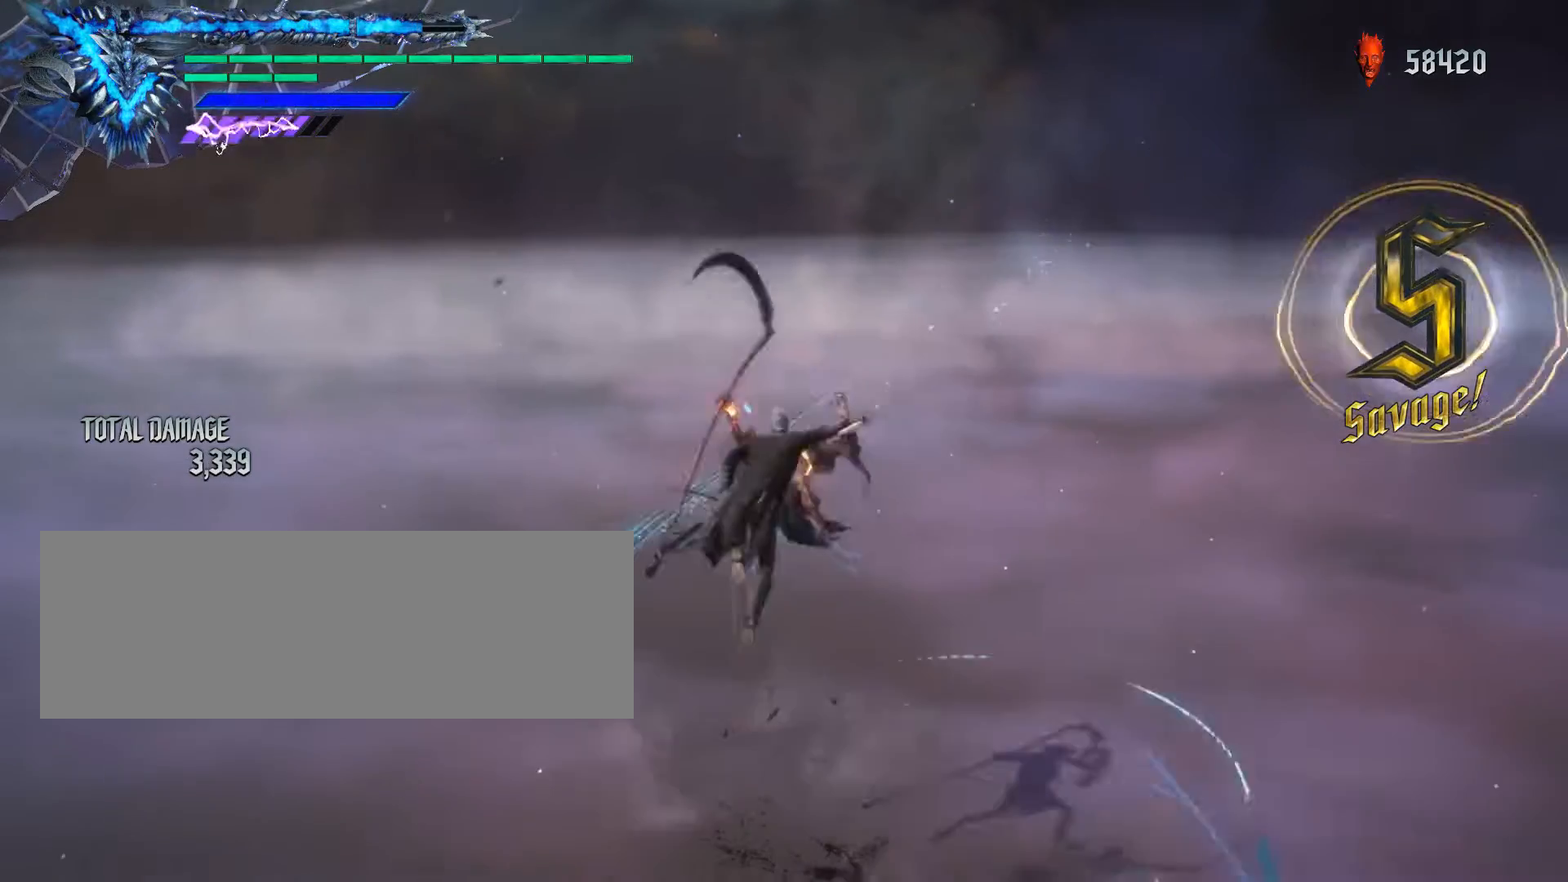
{"keys": [], "mouse": ["left"], "events": [[100, "mouse_left", "up"], [133, "mouse_left", "down"], [233, "mouse_left", "up"], [333, "mouse_left", "down"]]}
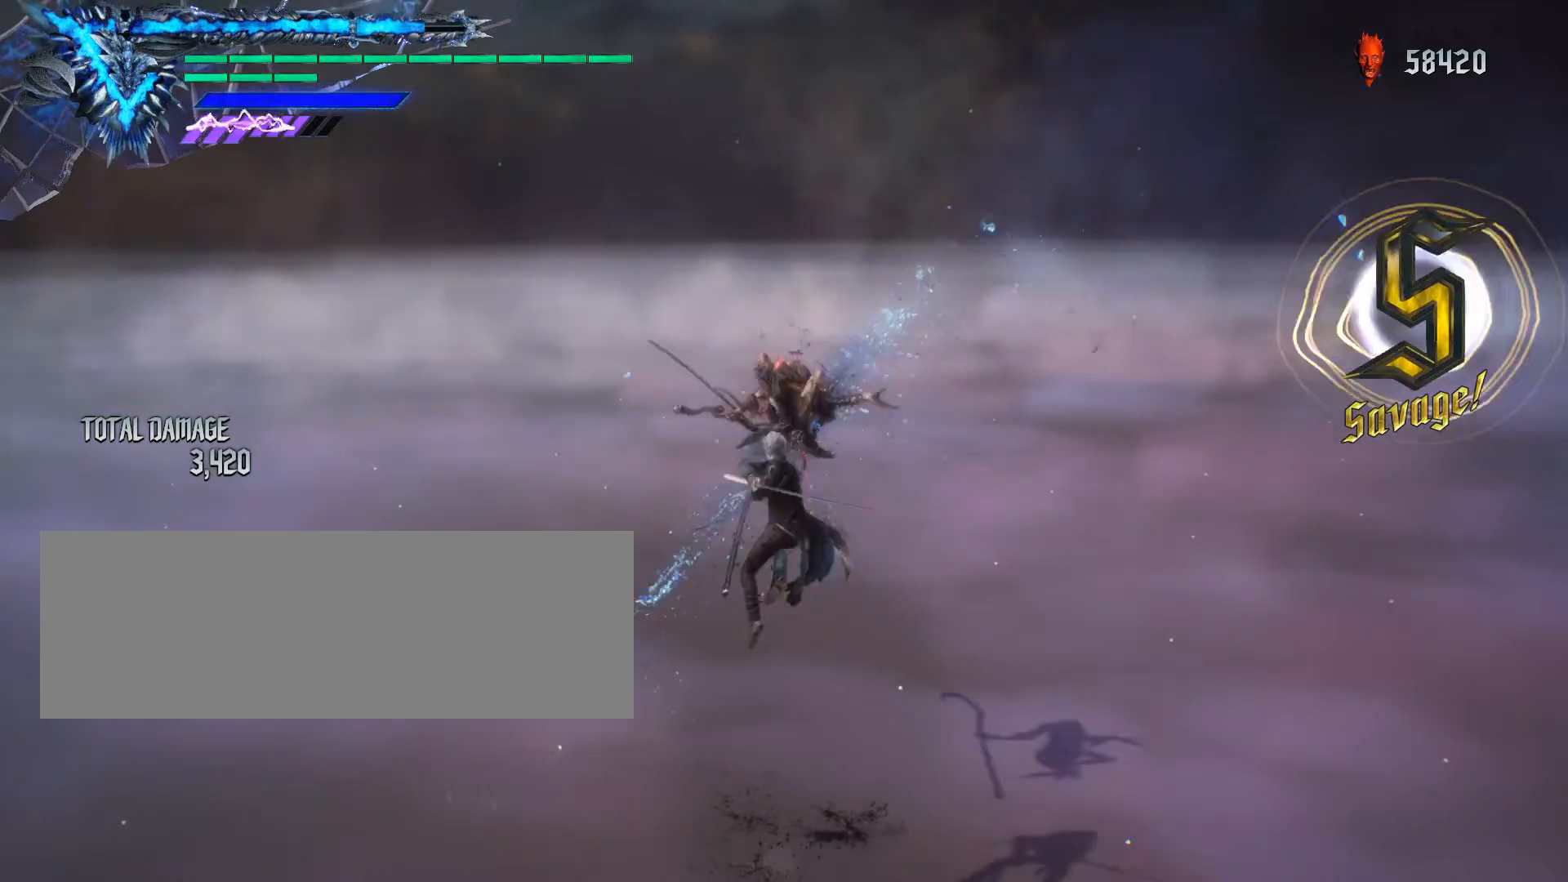
{"keys": [], "mouse": ["left"], "events": []}
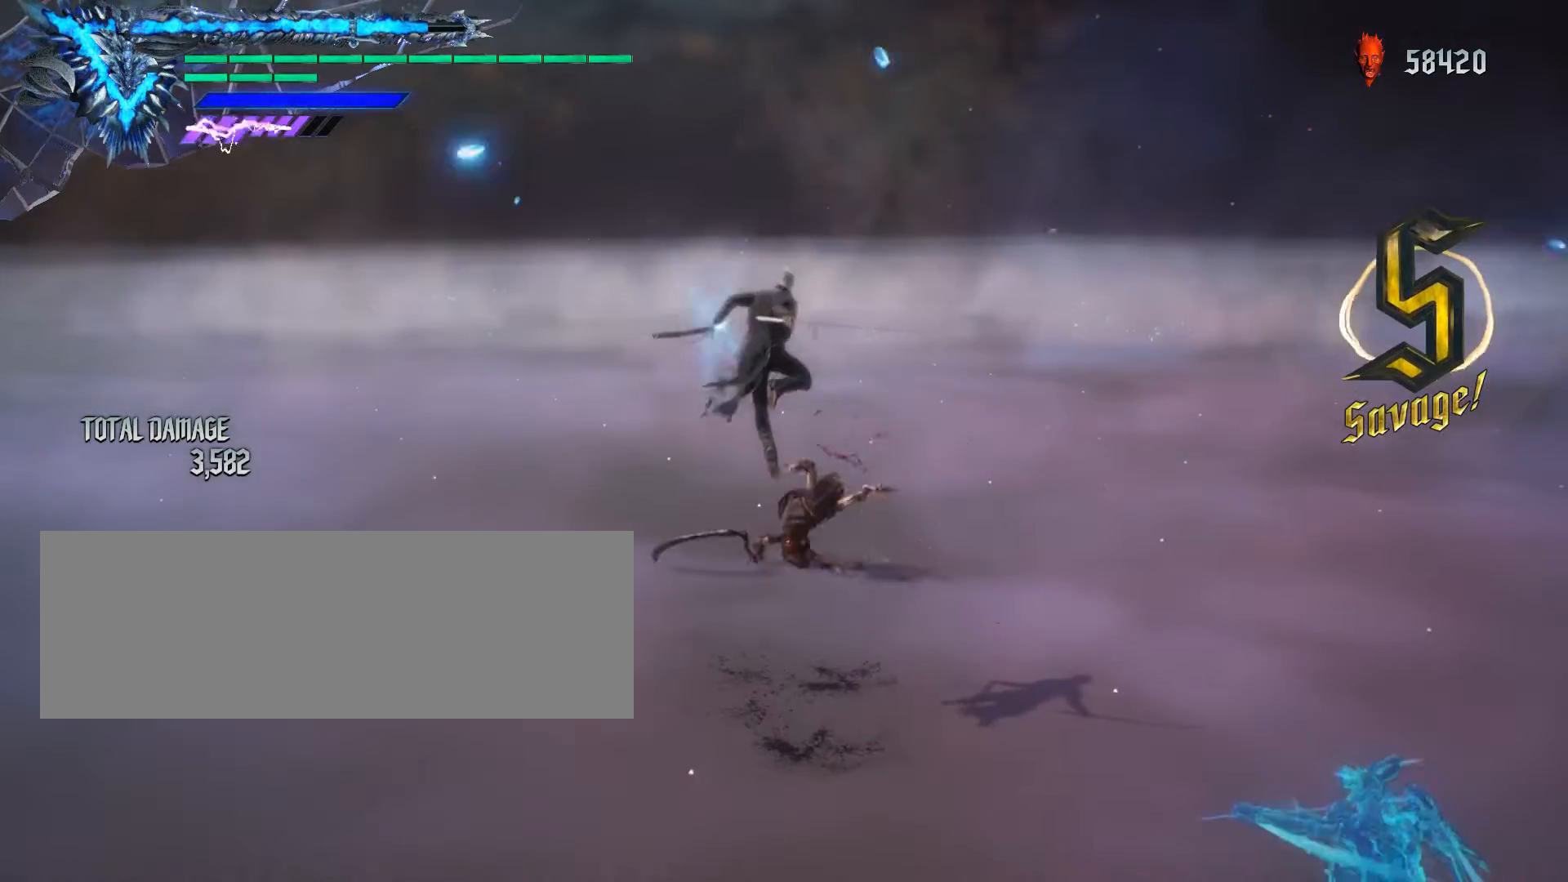
{"keys": [], "mouse": ["left"], "events": [[100, "mouse_left", "up"], [133, "mouse_left", "down"]]}
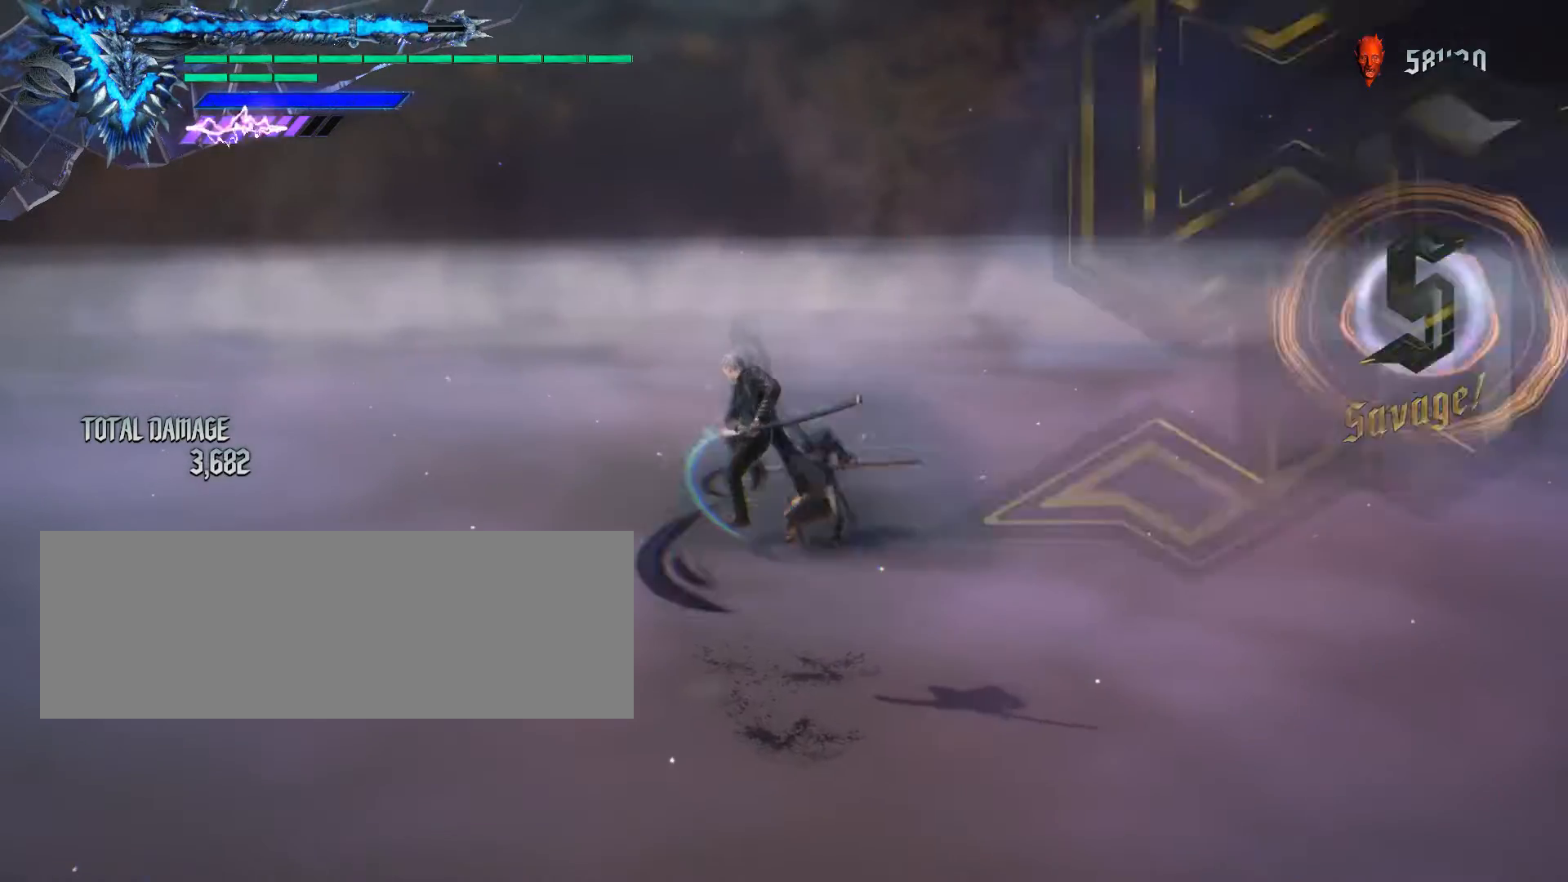
{"keys": [], "mouse": ["left"], "events": [[200, "mouse_left", "up"], [233, "mouse_left", "down"]]}
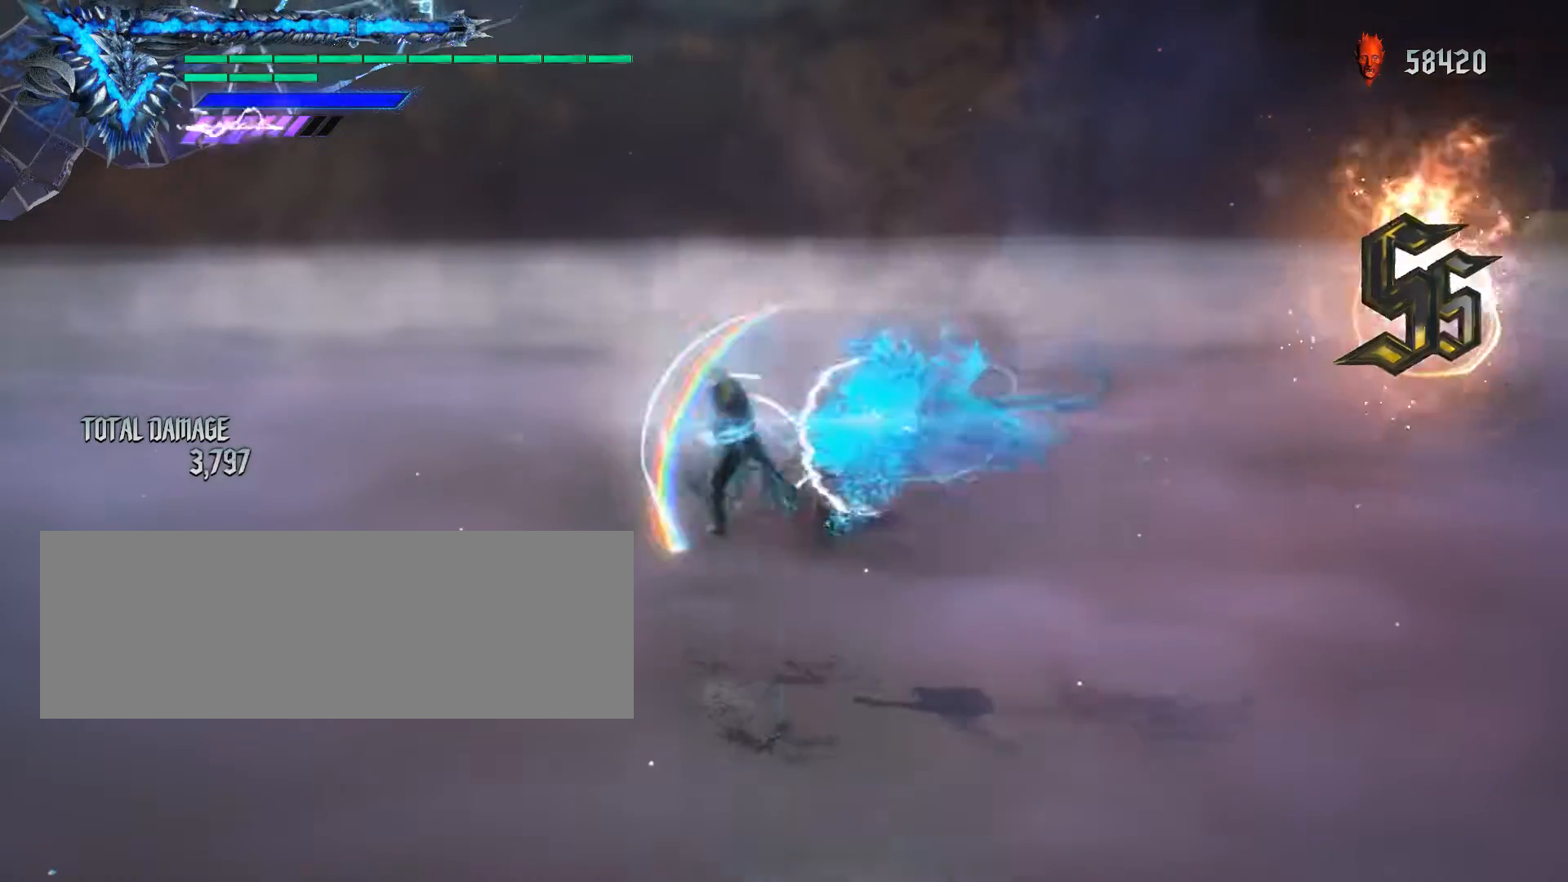
{"keys": [], "mouse": ["left"], "events": [[300, "mouse_left", "up"], [367, "mouse_left", "down"]]}
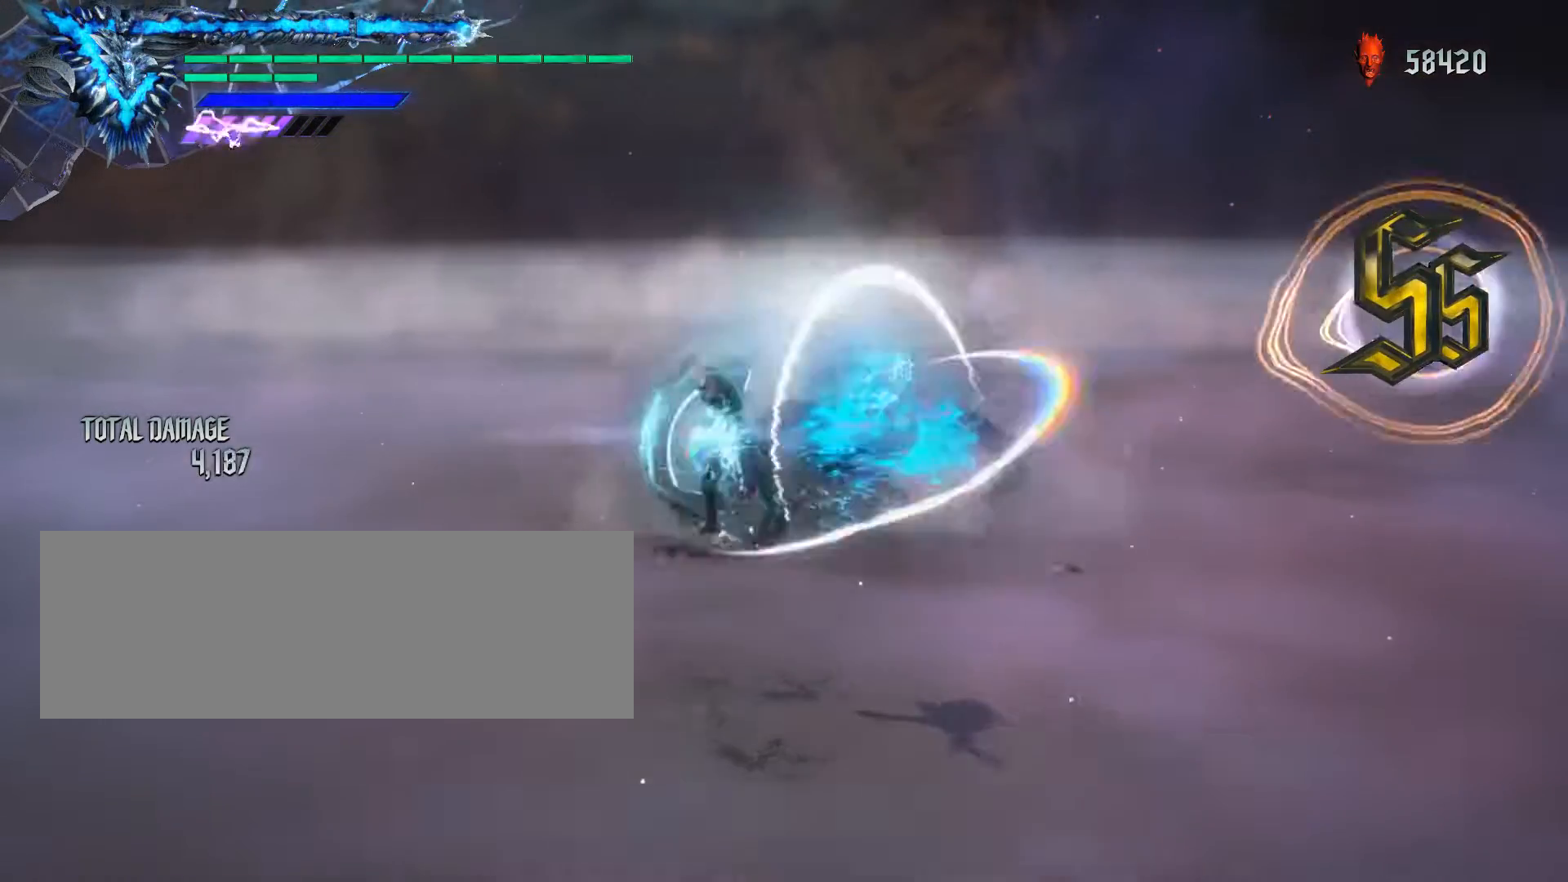
{"keys": ["w"], "mouse": [], "events": [[167, "w", "down"], [400, "mouse_left", "up"]]}
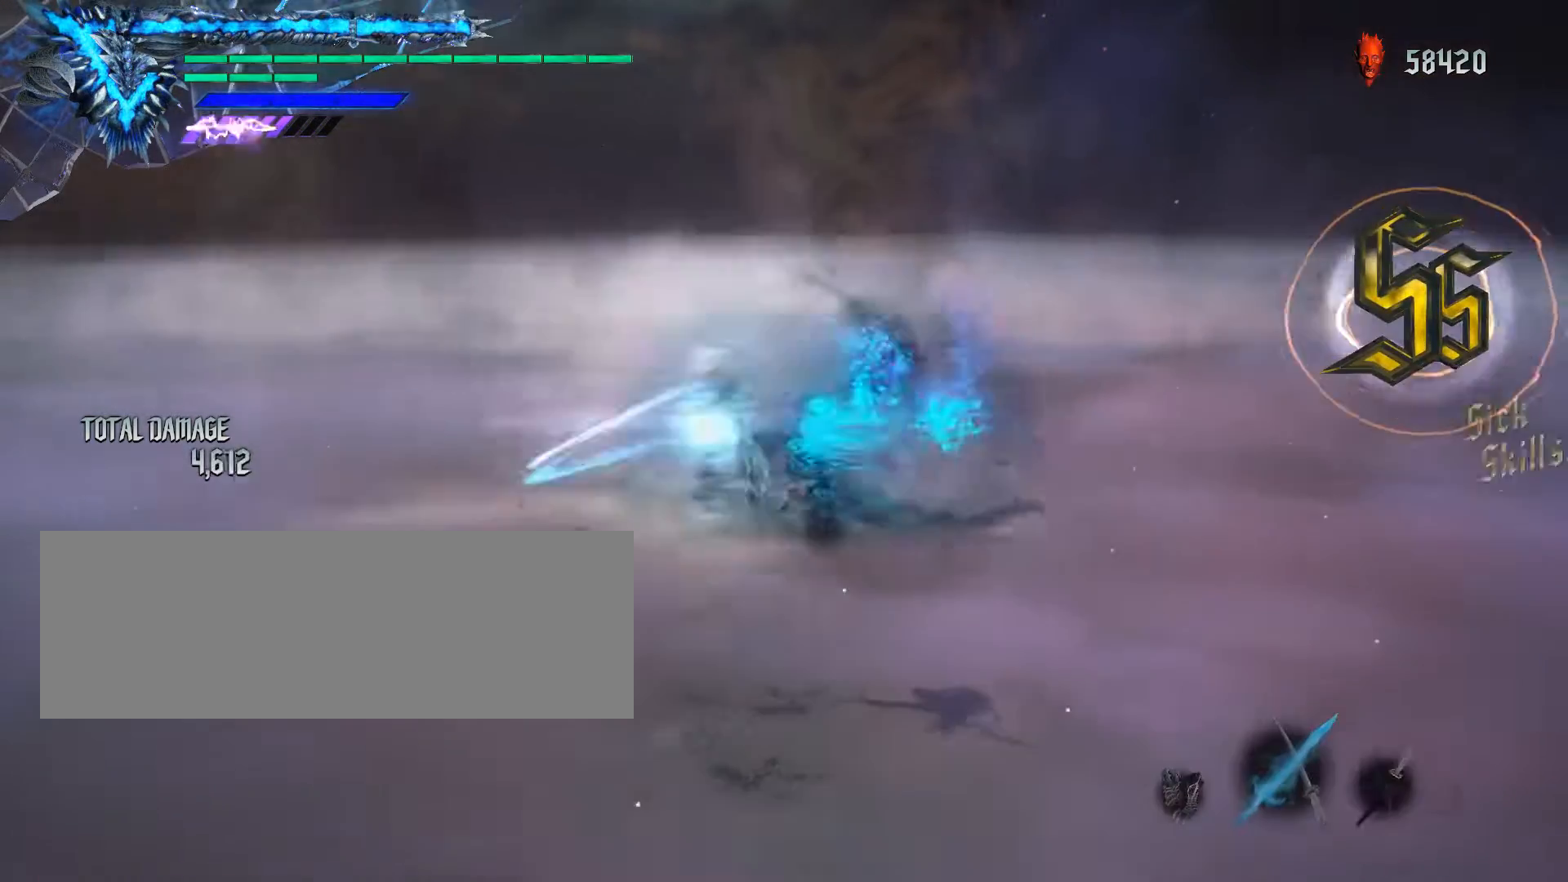
{"keys": ["q", "w"], "mouse": [], "events": [[300, "q", "down"]]}
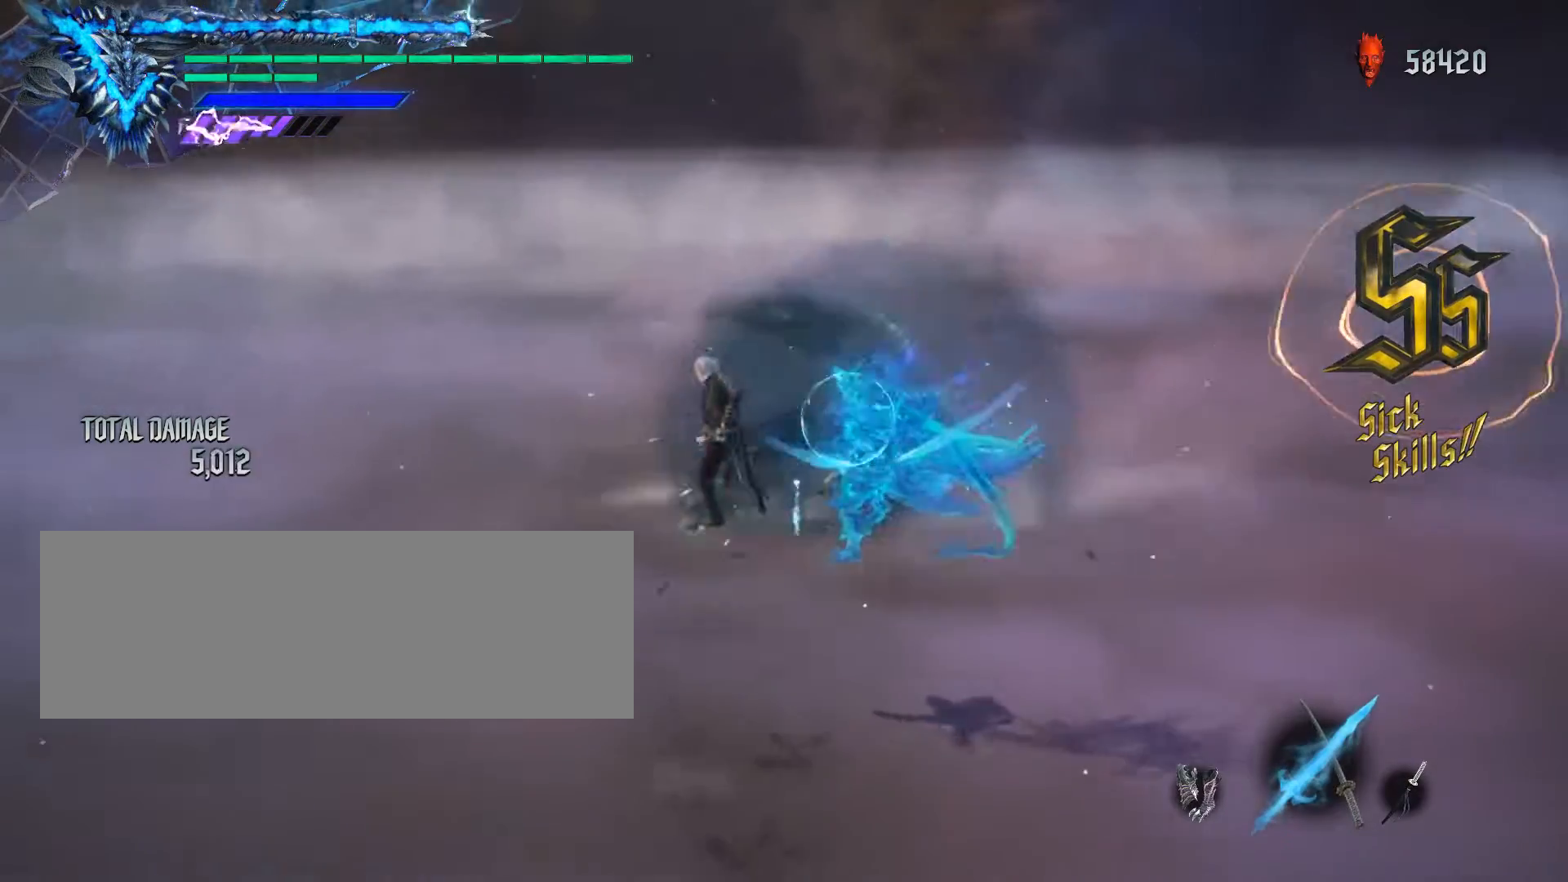
{"keys": ["w"], "mouse": [], "events": [[167, "q", "up"]]}
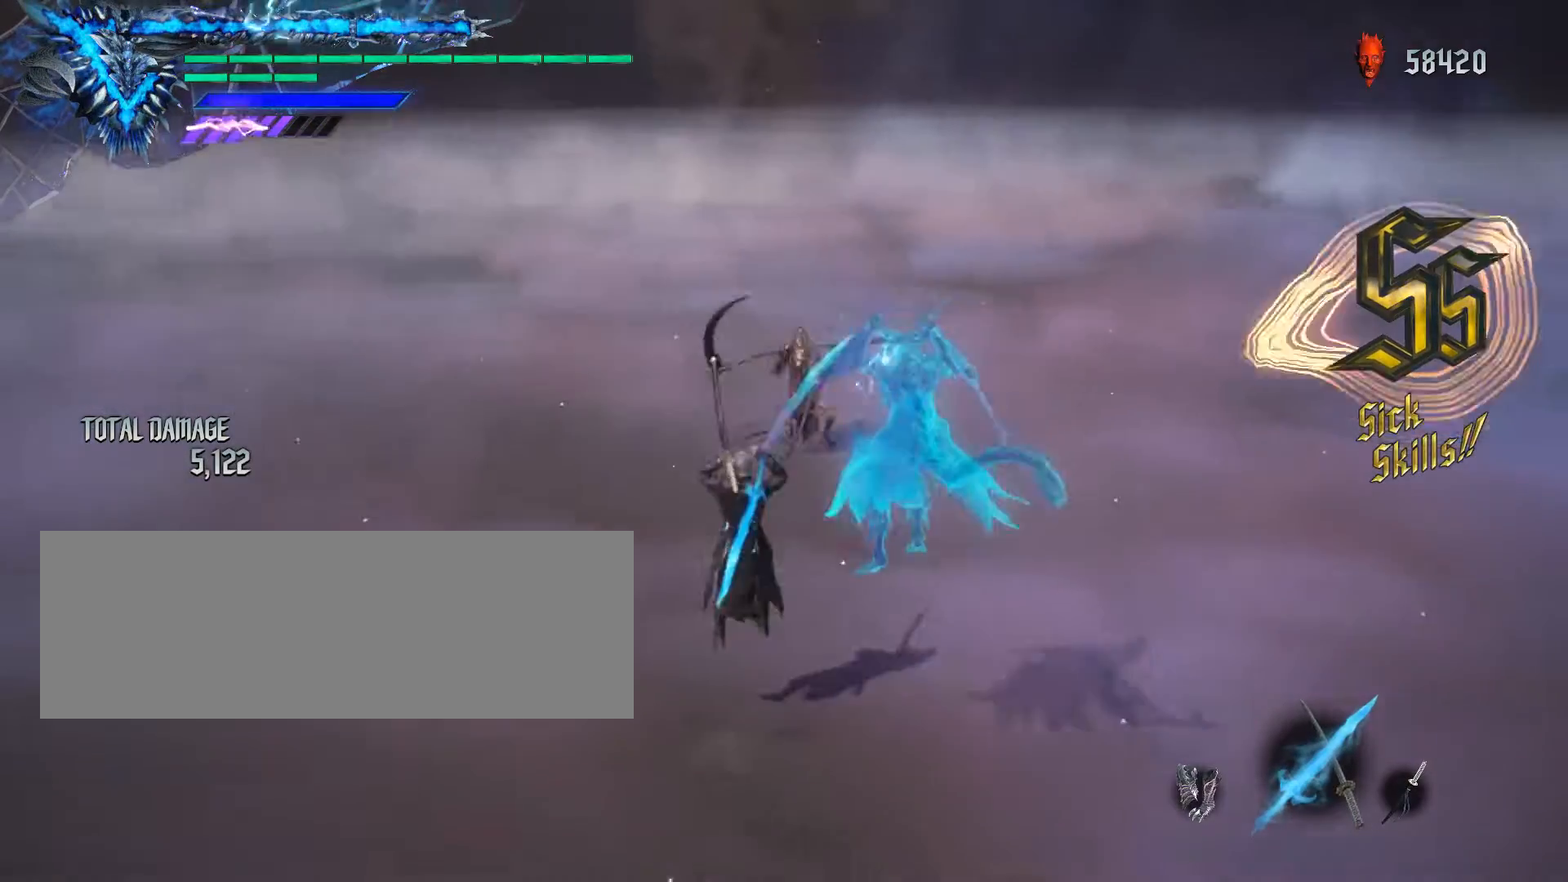
{"keys": ["w"], "mouse": [], "events": []}
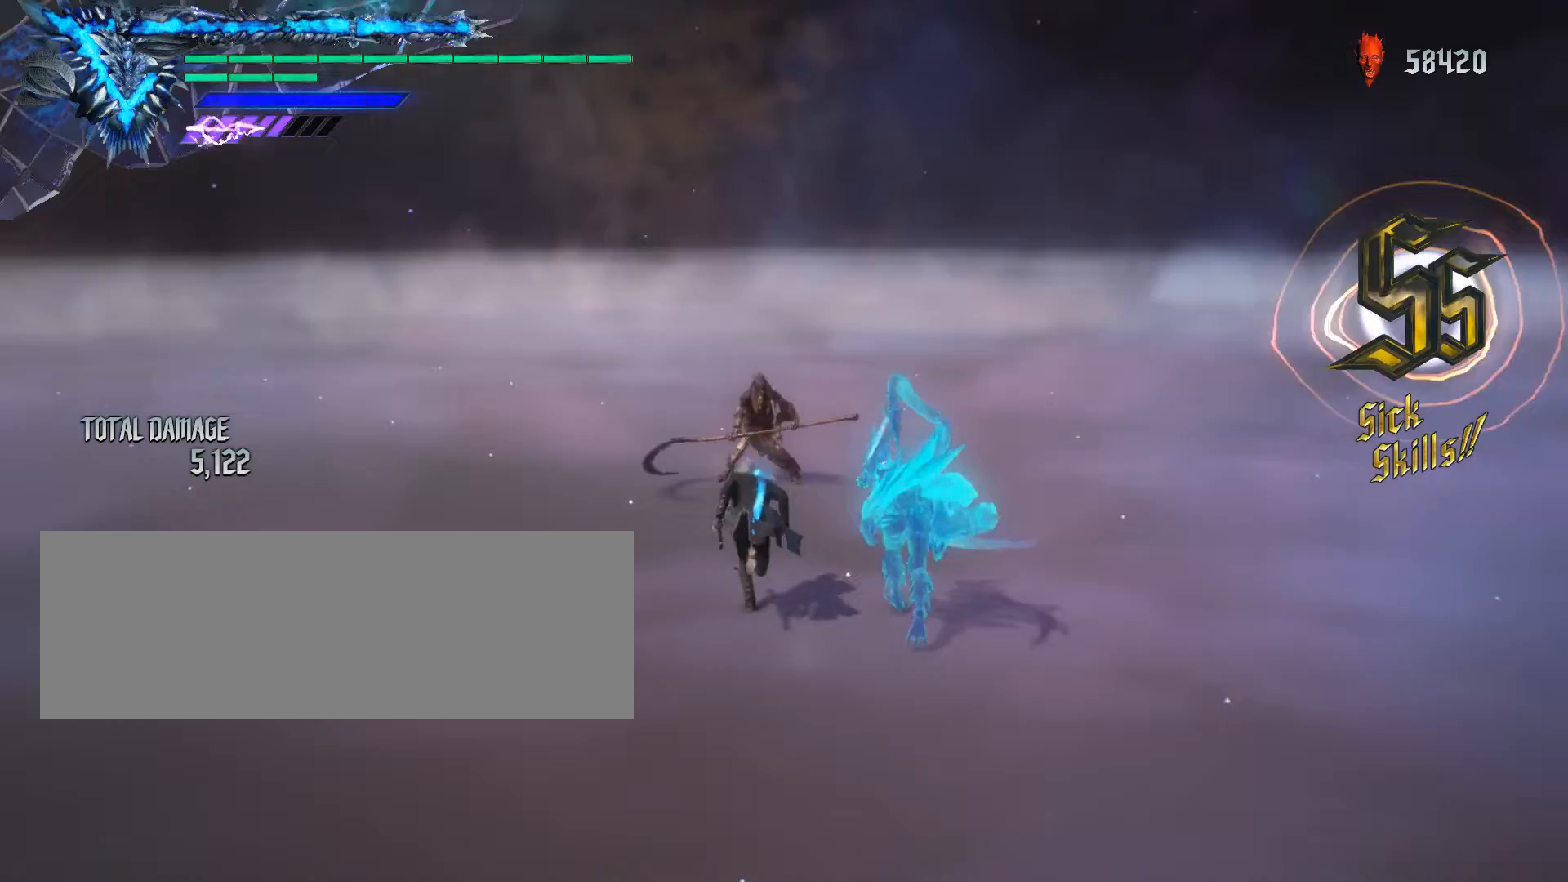
{"keys": ["w"], "mouse": ["left"], "events": [[433, "mouse_left", "down"]]}
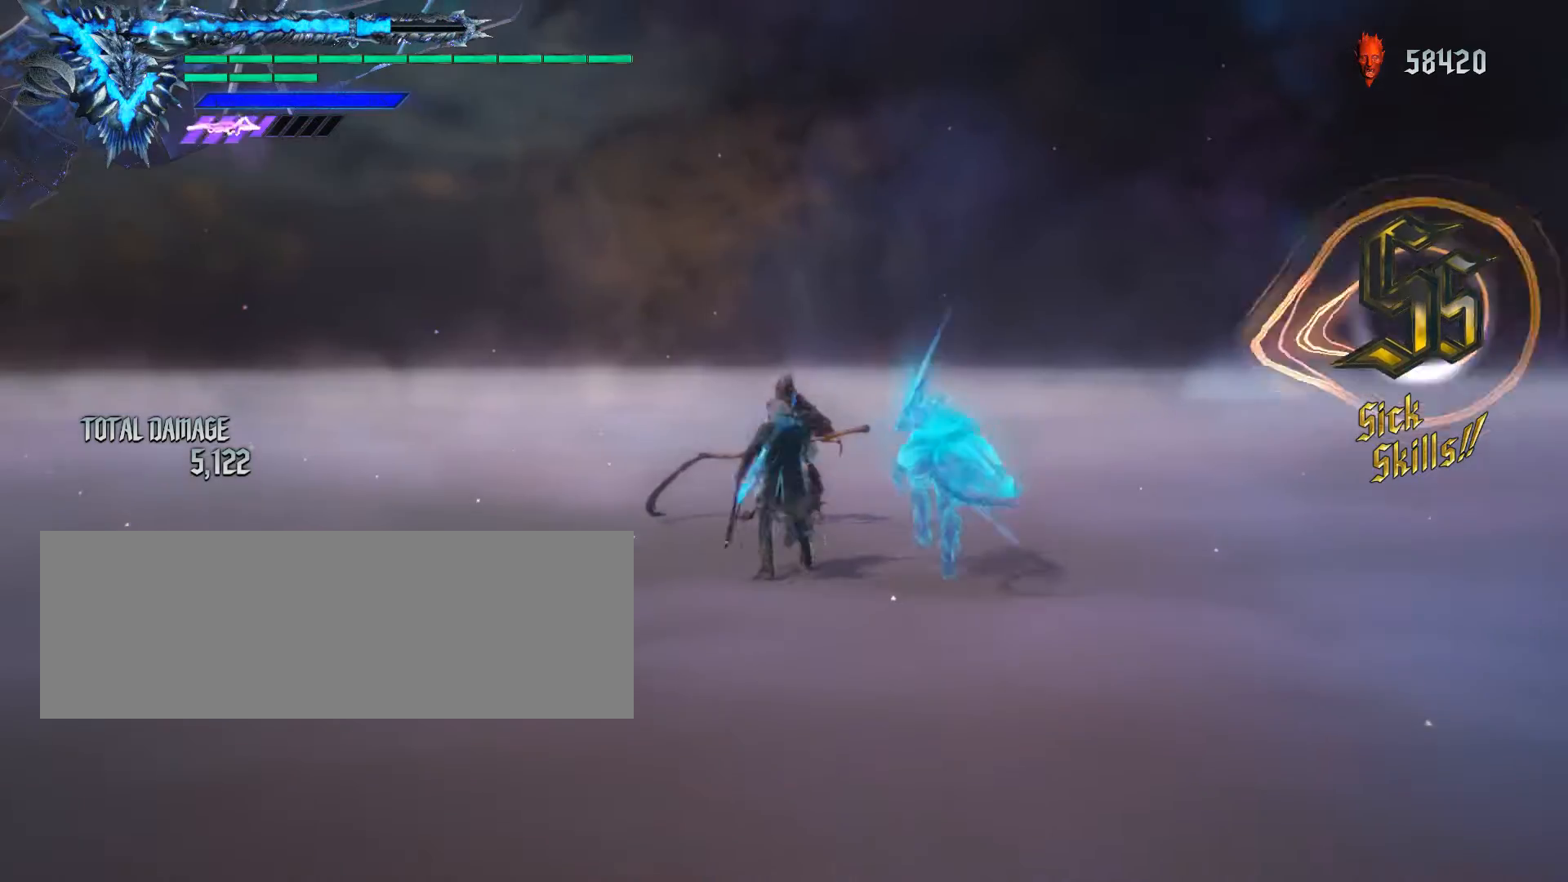
{"keys": ["w"], "mouse": ["left"], "events": [[33, "mouse_left", "up"], [100, "mouse_left", "down"], [200, "mouse_left", "up"], [267, "mouse_left", "down"], [367, "mouse_left", "up"], [433, "mouse_left", "down"]]}
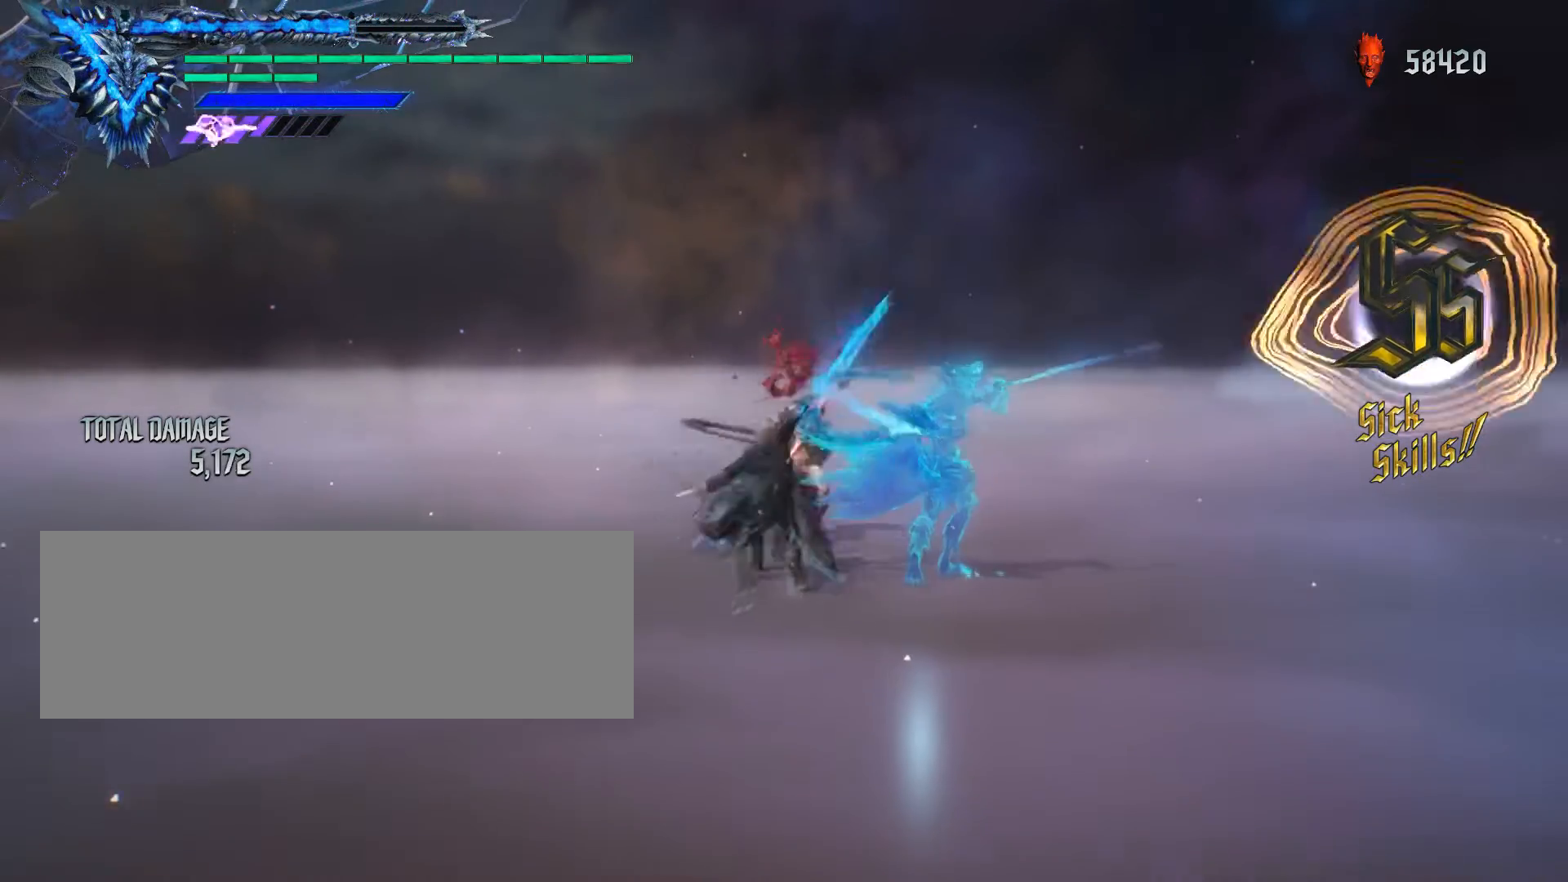
{"keys": ["q", "s"], "mouse": ["left"], "events": [[67, "mouse_left", "up"], [133, "mouse_left", "down"], [200, "w", "up"], [233, "mouse_left", "up"], [267, "q", "down"], [267, "s", "down"], [300, "mouse_left", "down"], [400, "mouse_left", "up"], [500, "mouse_left", "down"]]}
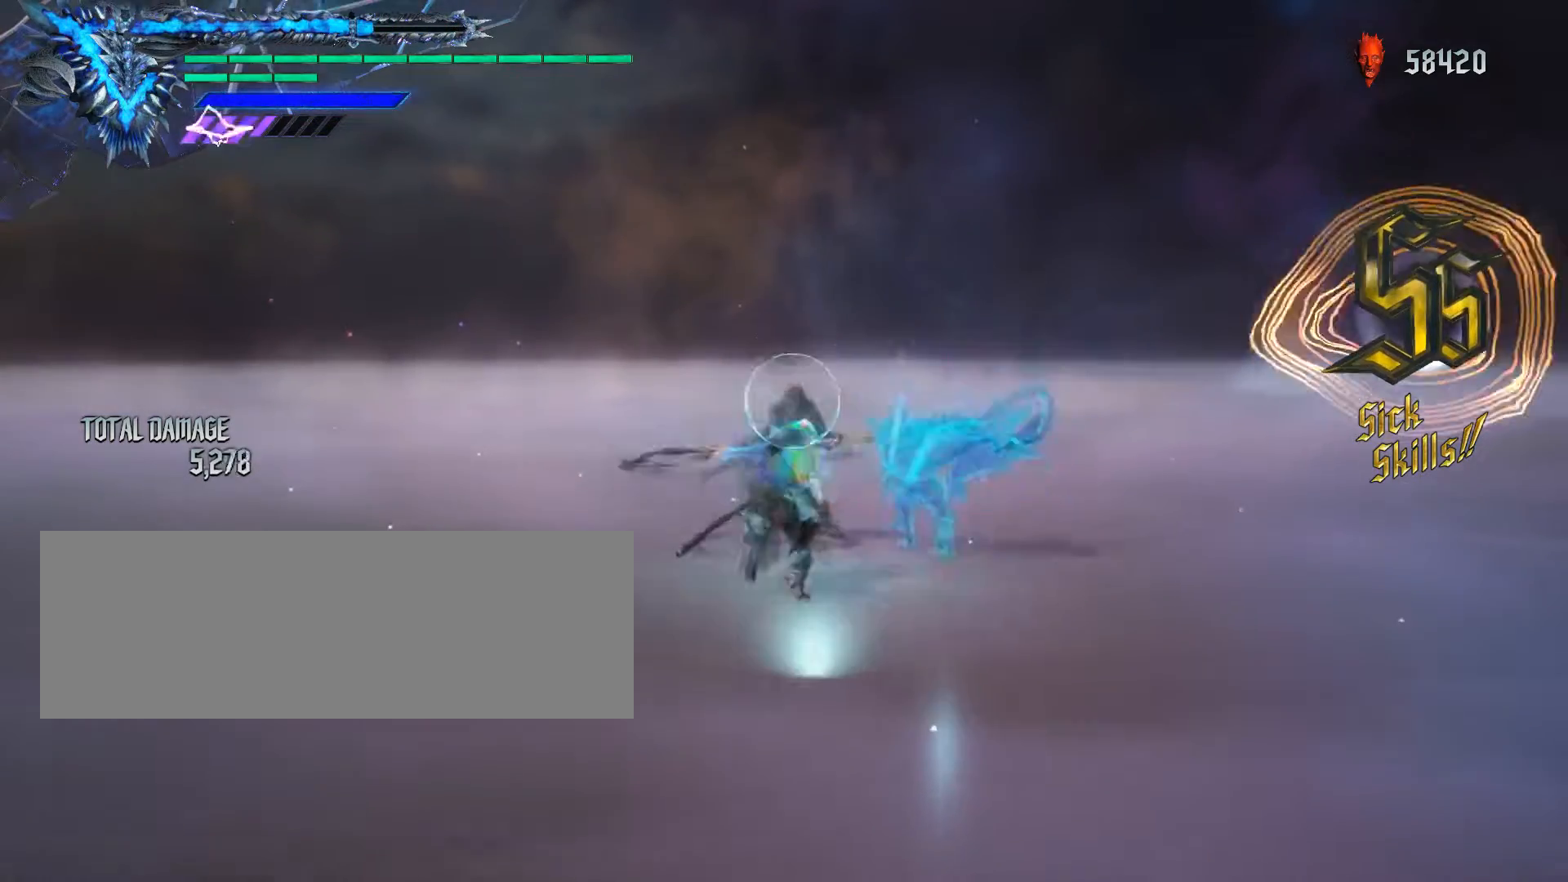
{"keys": ["q", "s"], "mouse": ["left"], "events": [[67, "mouse_left", "up"], [133, "mouse_left", "down"], [233, "mouse_left", "up"], [300, "mouse_left", "down"], [400, "mouse_left", "up"], [467, "mouse_left", "down"]]}
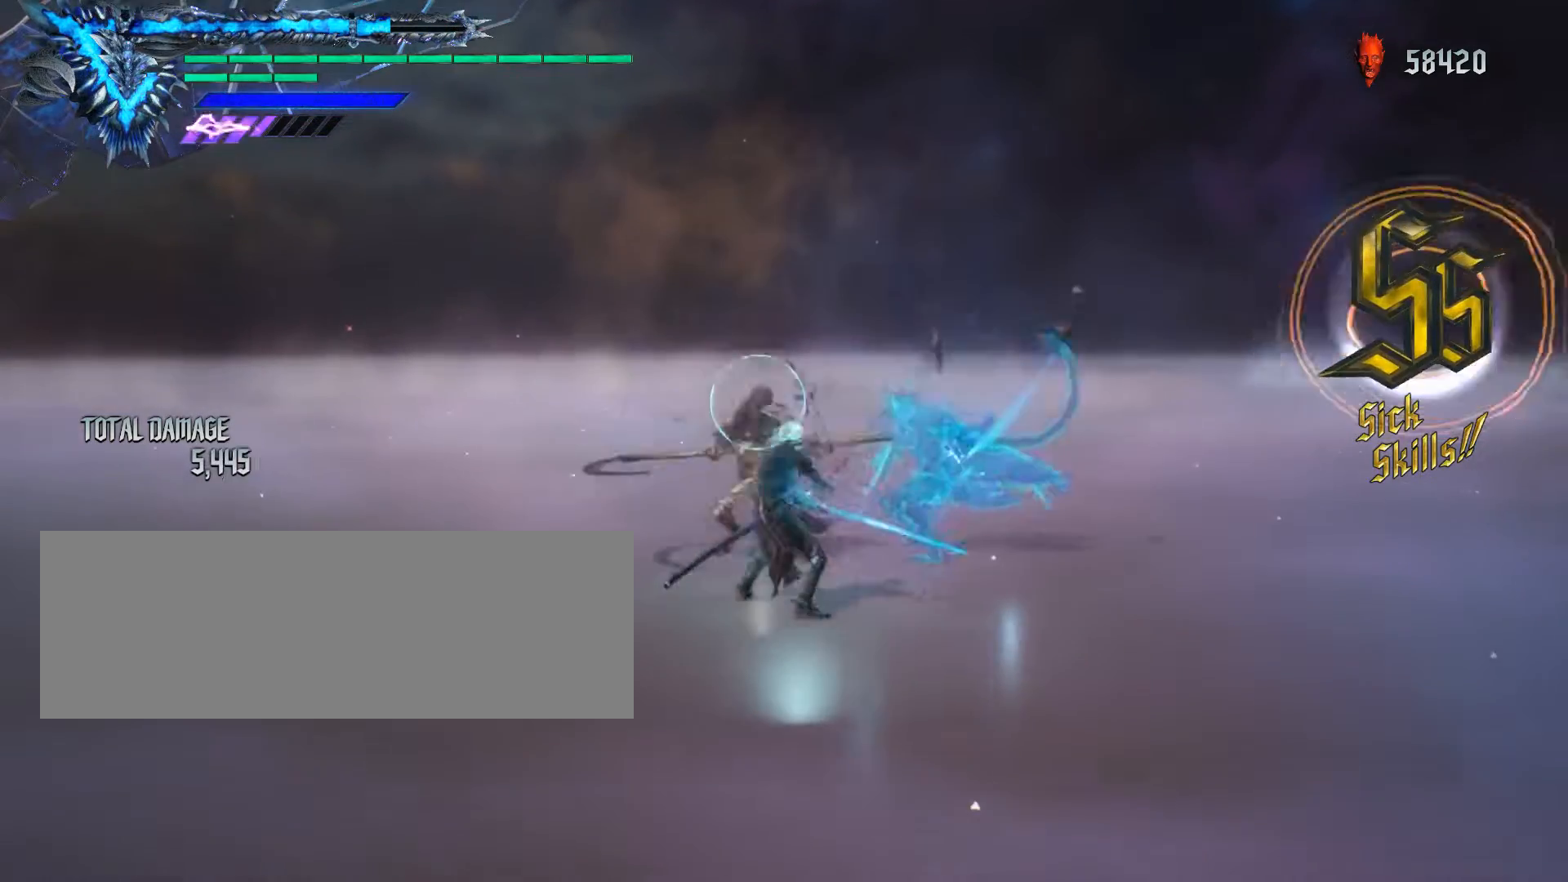
{"keys": ["q", "s"], "mouse": ["left"], "events": [[67, "mouse_left", "up"], [133, "mouse_left", "down"], [233, "mouse_left", "up"], [300, "mouse_left", "down"], [400, "mouse_left", "up"], [467, "mouse_left", "down"]]}
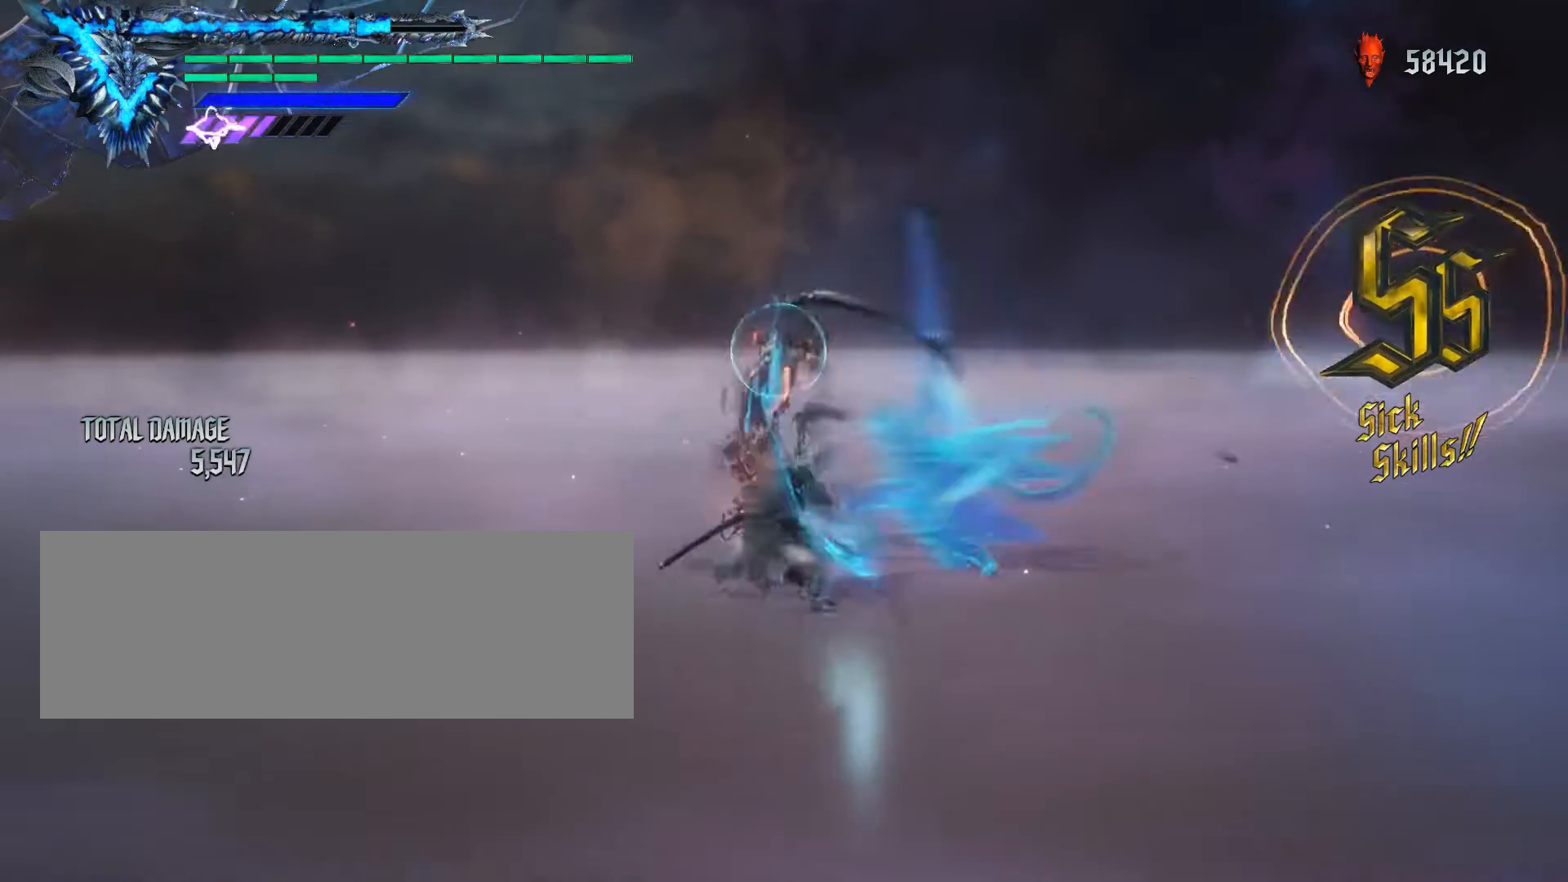
{"keys": [], "mouse": [], "events": [[67, "mouse_left", "up"], [100, "mouse_left", "down"], [233, "mouse_left", "up"], [500, "q", "up"], [500, "s", "up"]]}
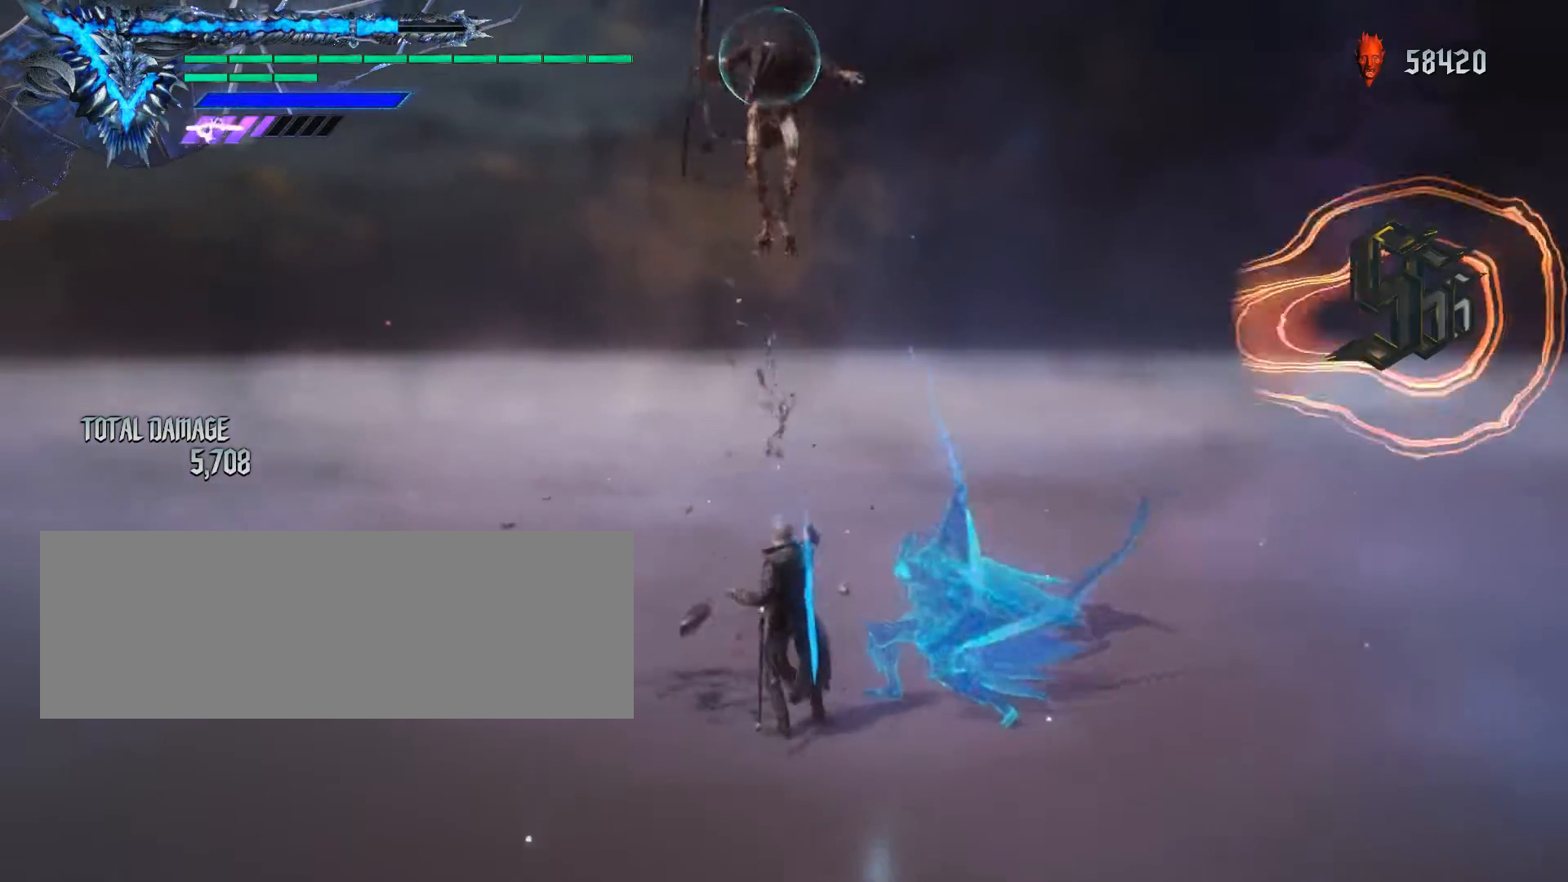
{"keys": [], "mouse": [], "events": []}
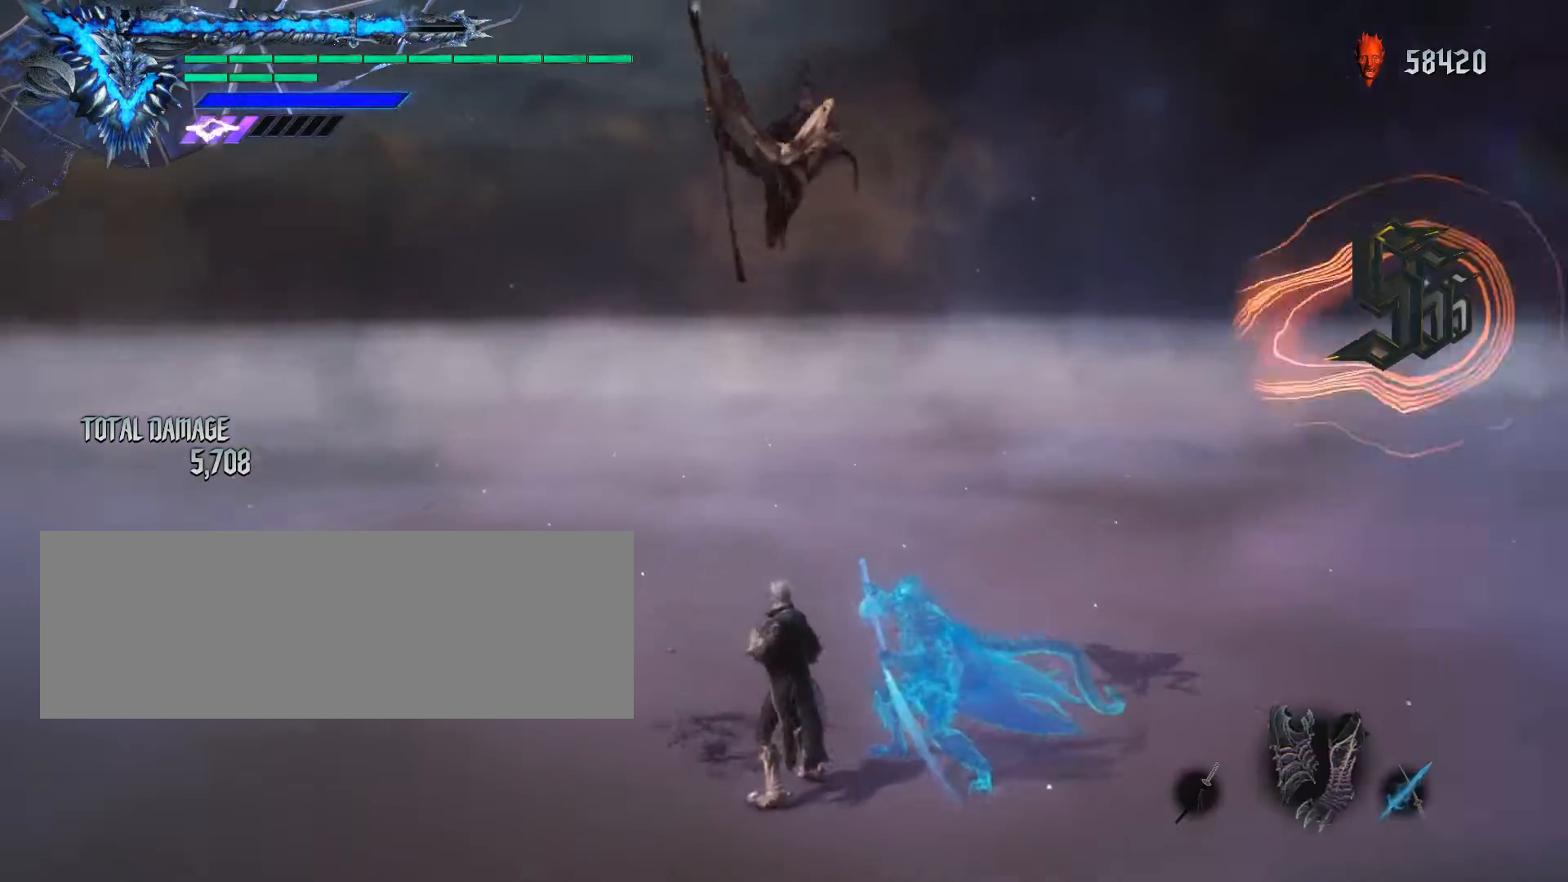
{"keys": [], "mouse": [], "events": []}
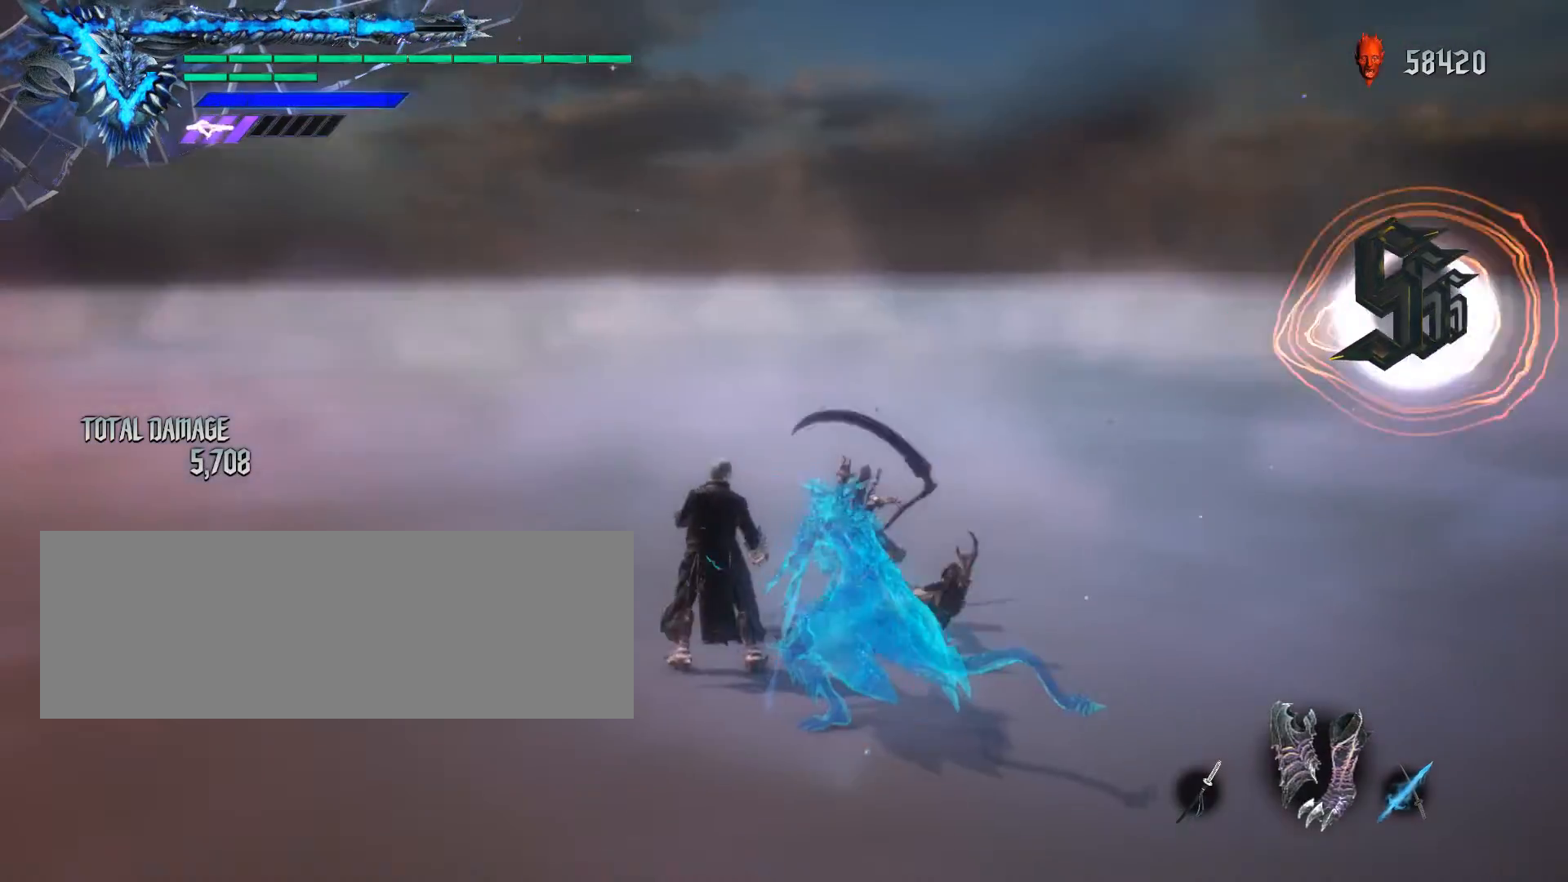
{"keys": [], "mouse": [], "events": [[267, "r", "down"], [367, "r", "up"]]}
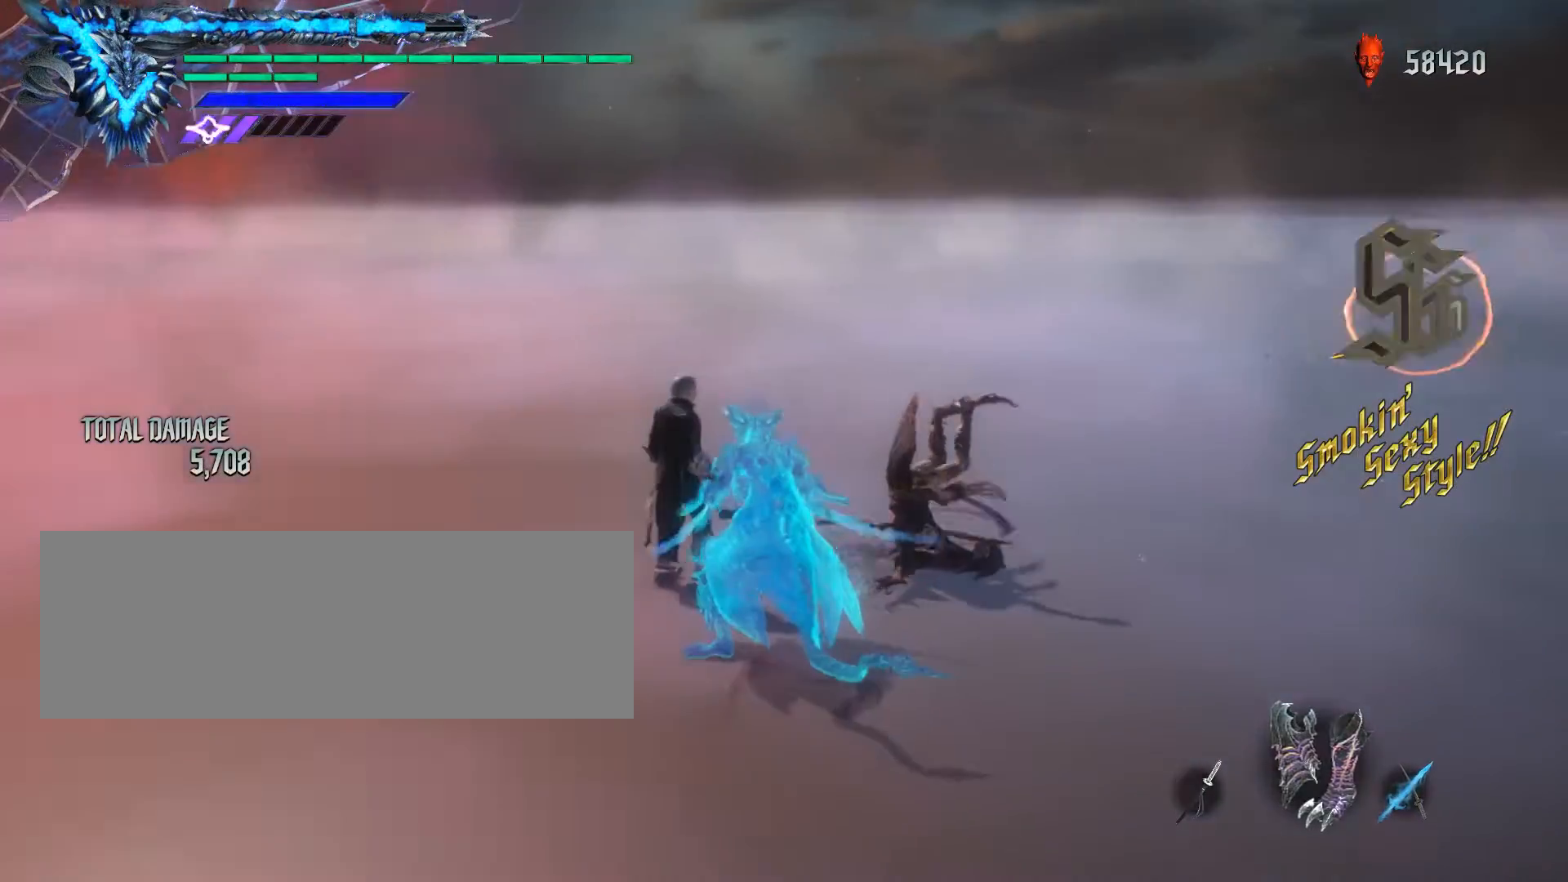
{"keys": [], "mouse": [], "events": []}
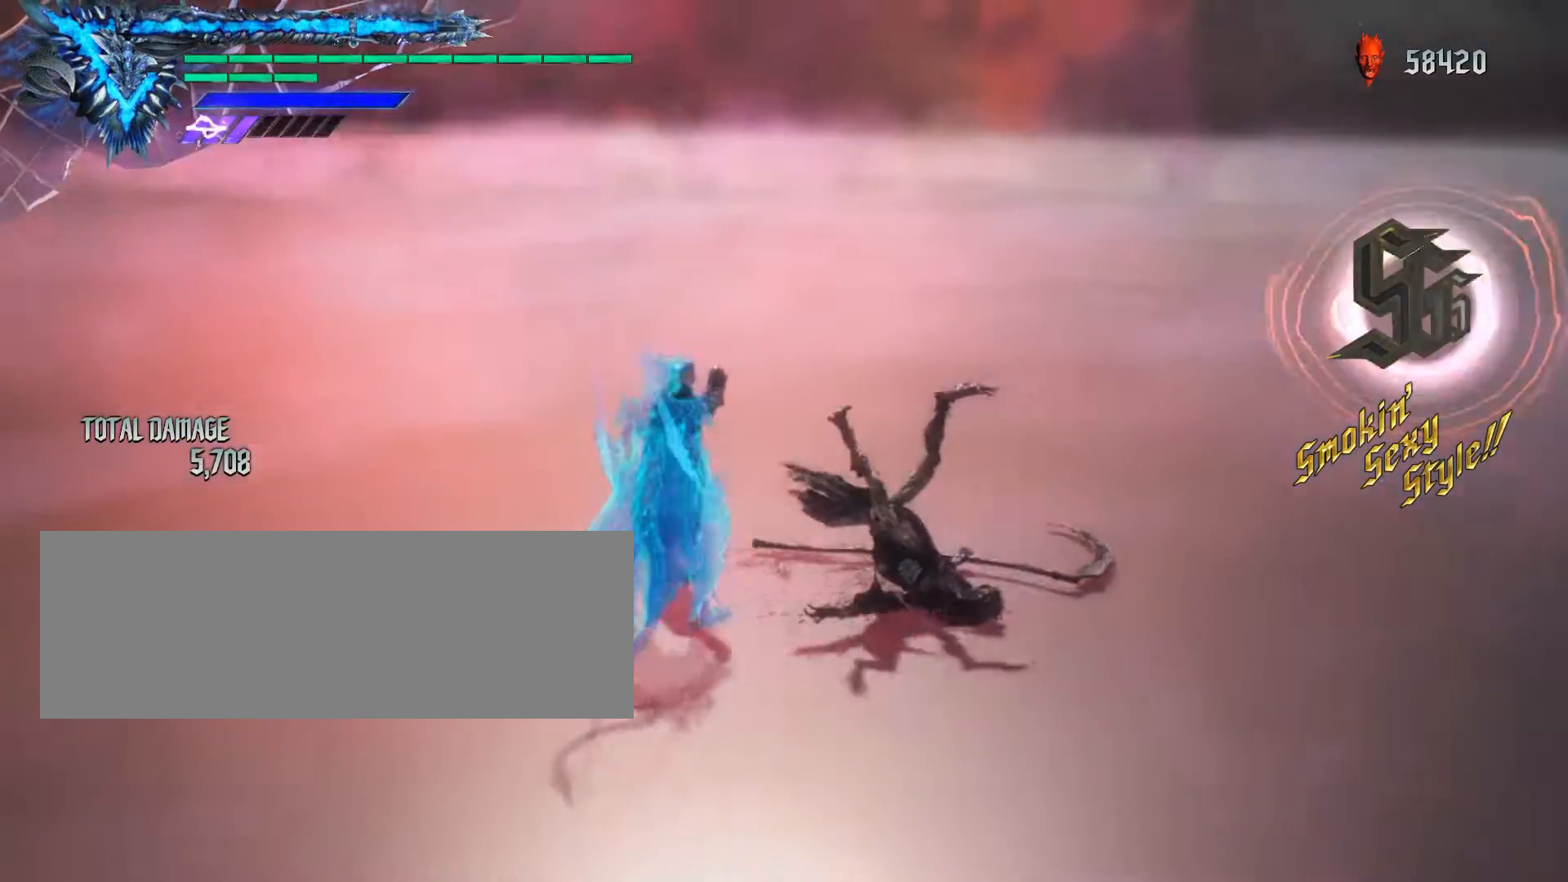
{"keys": [], "mouse": [], "events": []}
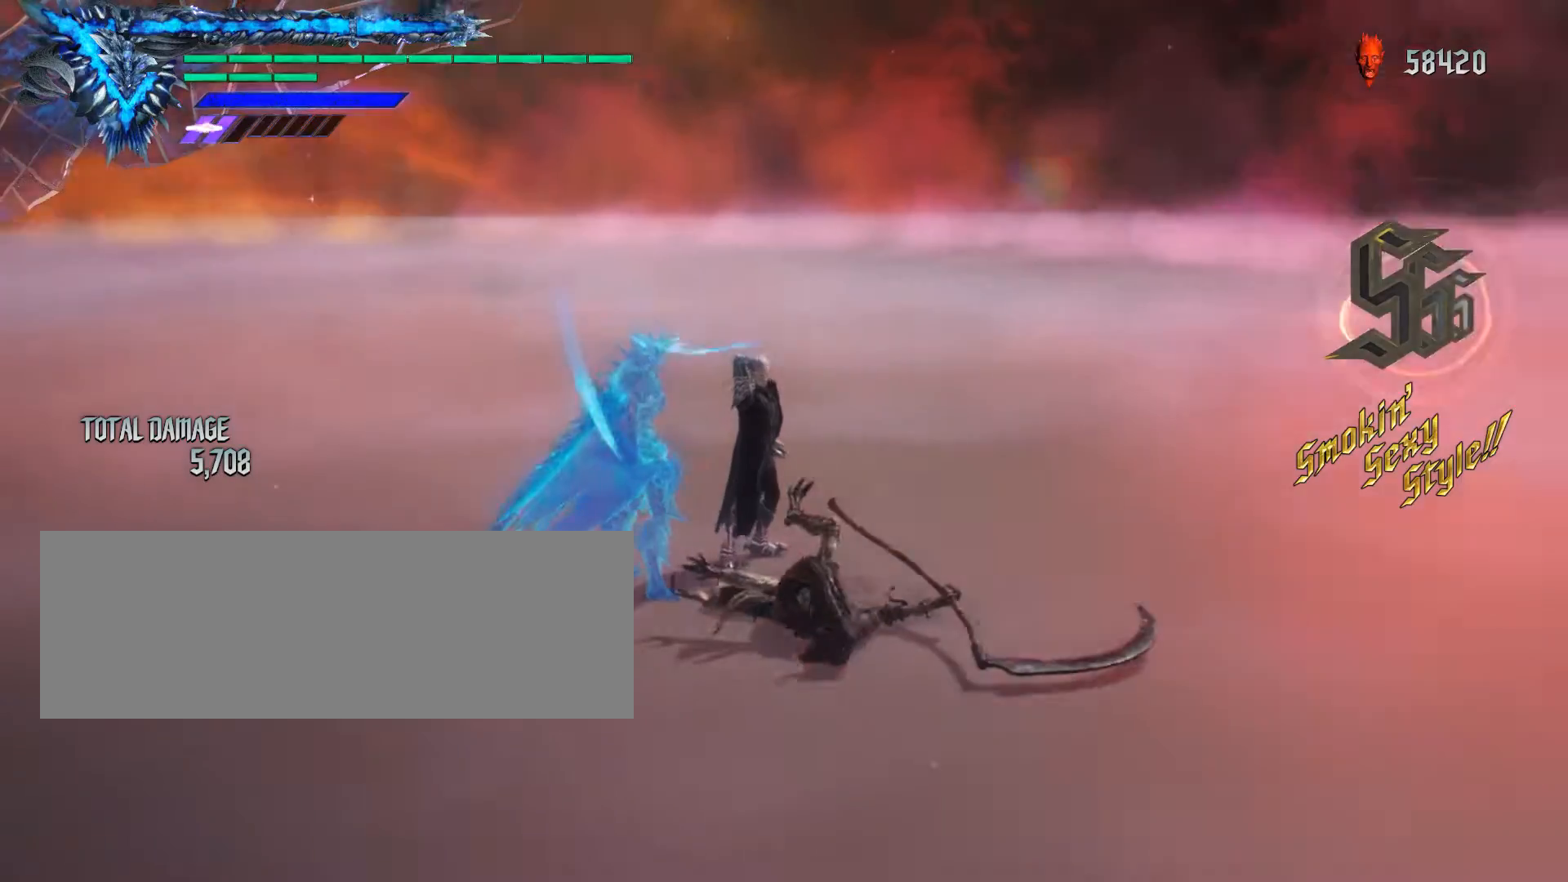
{"keys": [], "mouse": [], "events": []}
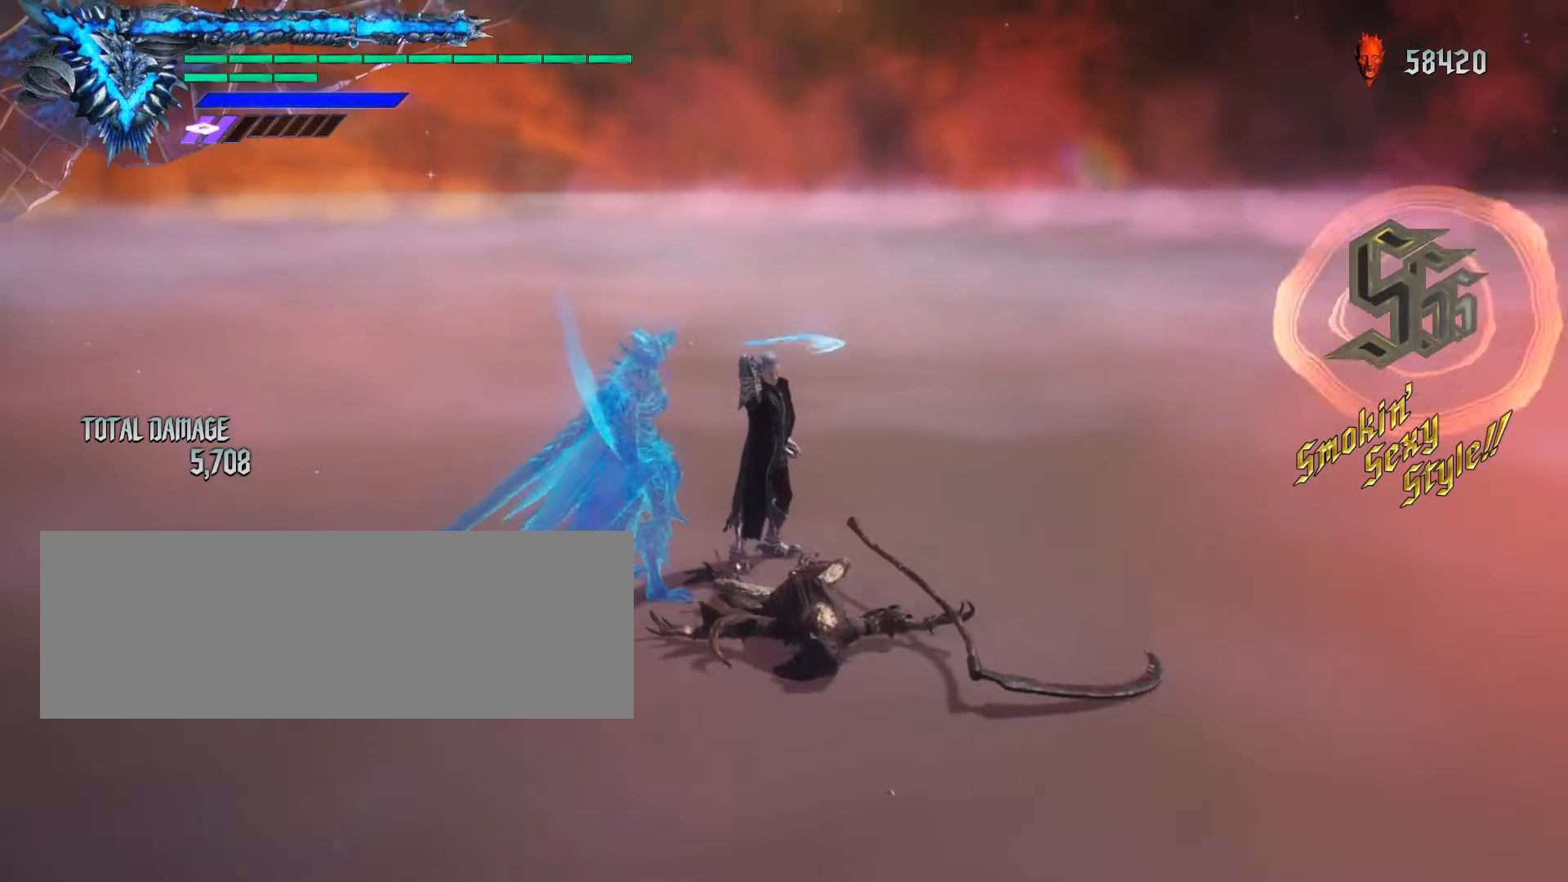
{"keys": [], "mouse": [], "events": []}
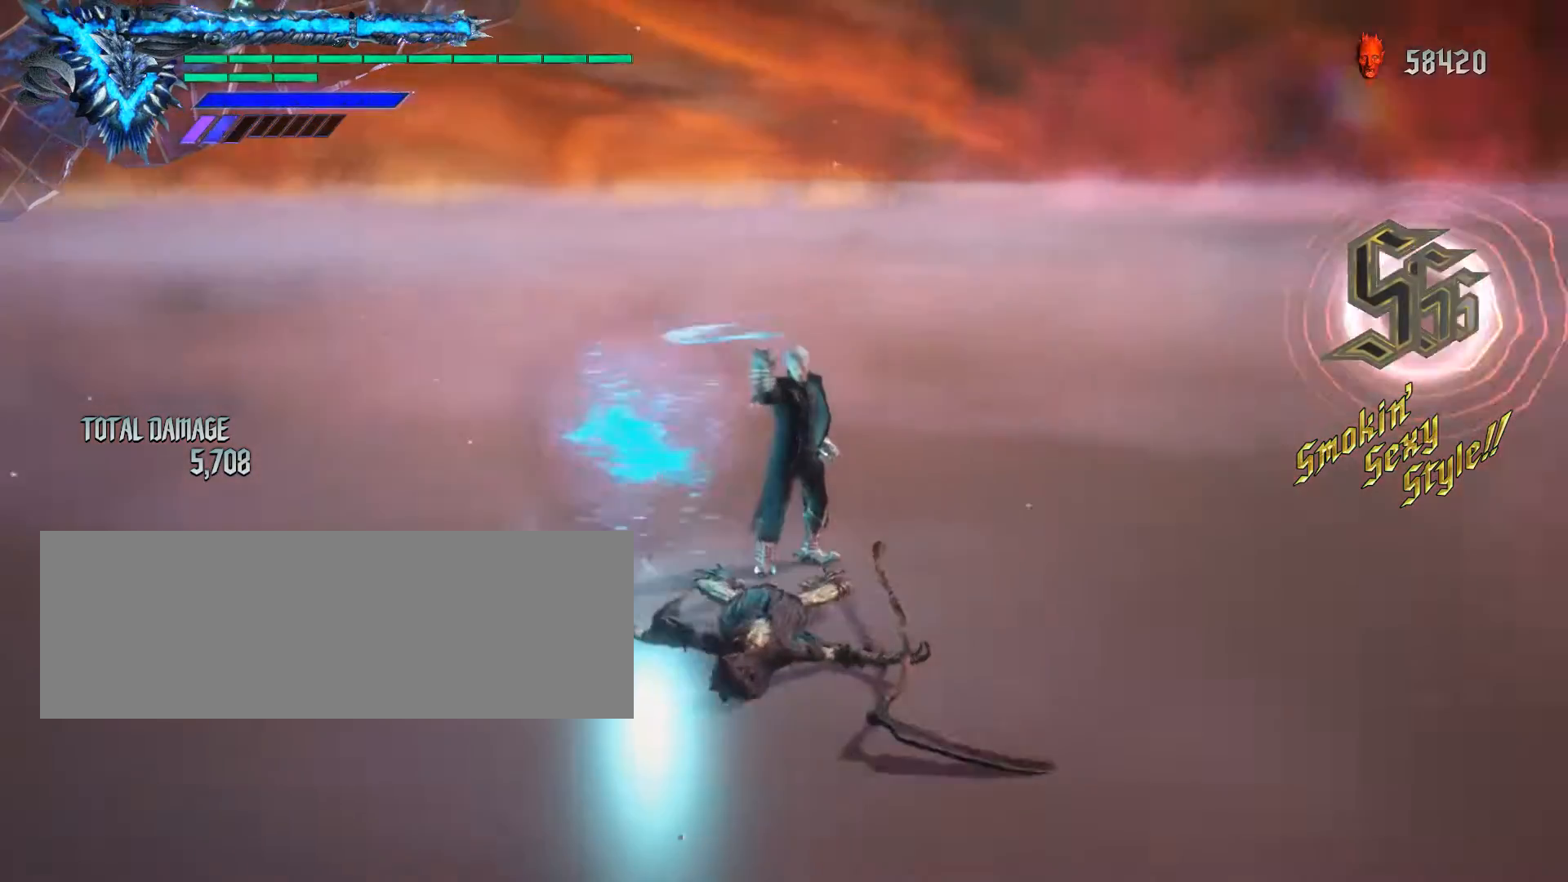
{"keys": [], "mouse": [], "events": []}